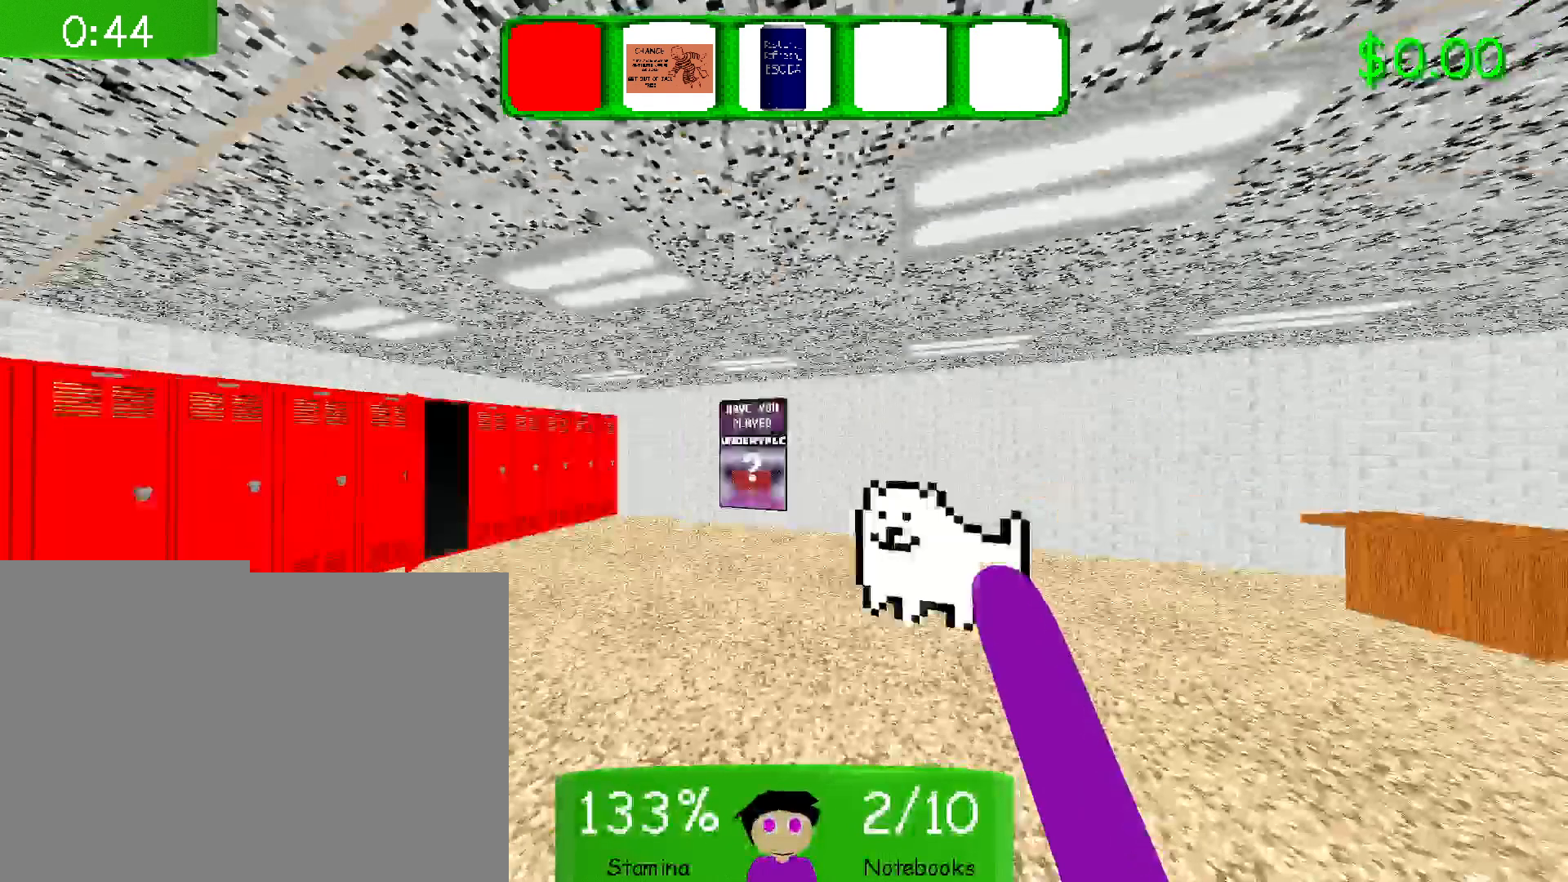
Gameplay with keyboard and mouse; each line is a JSON object with the keys and mouse buttons held at the frame after it. "events" lists presses ("down") and releases ("up") of "1", "2", "3", "4", "5", "a", "alt", "b", "c", "ctrl", "d", "e", "f", "g", "q", "r", "s", "shift", "space", "t", "tab", "v", "w", "x", "z", "mouse_left", "mouse_wheel", "mouse_right", "mouse_mb4" and "mouse_mb5" between this image and that frame as [ms after this image, input, new state], when the widget could be followed in between. "mouse_left", "mouse_wheel", "mouse_right", "mouse_mb4", "mouse_mb5" = the "left", "wheel", "right", "mb4", "mb5" buttons of the "mouse" list. No other keys are recorded. "wheel" means that the mouse wheel is clicked or scrolled. Mouse movement is not recorded.
{"keys": ["w"], "mouse": [], "events": [[233, "w", "down"]]}
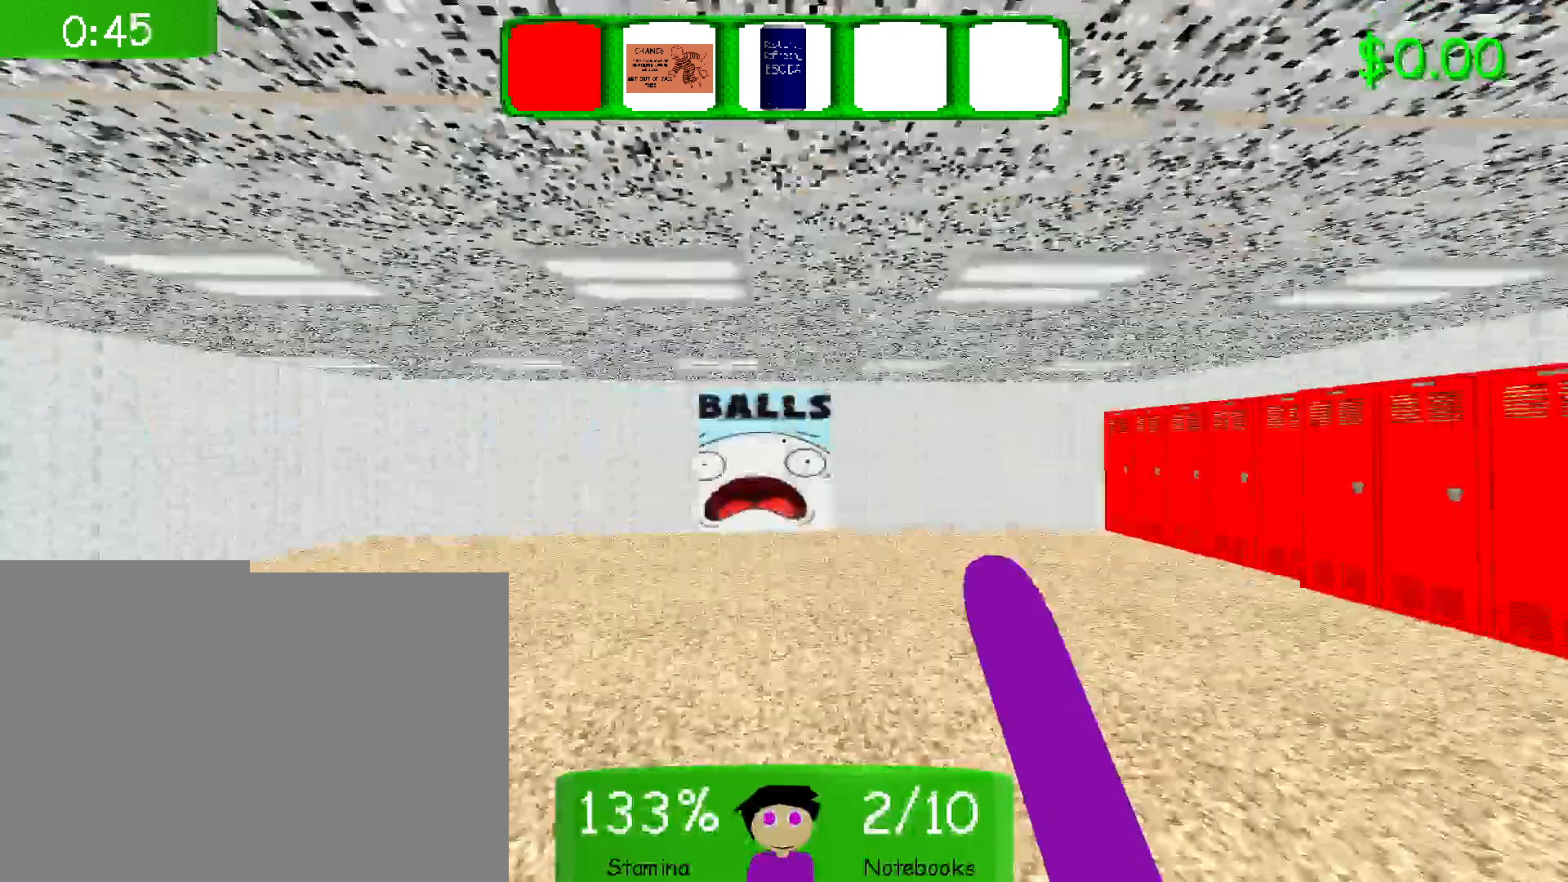
{"keys": ["shift", "w"], "mouse": [], "events": [[83, "shift", "down"]]}
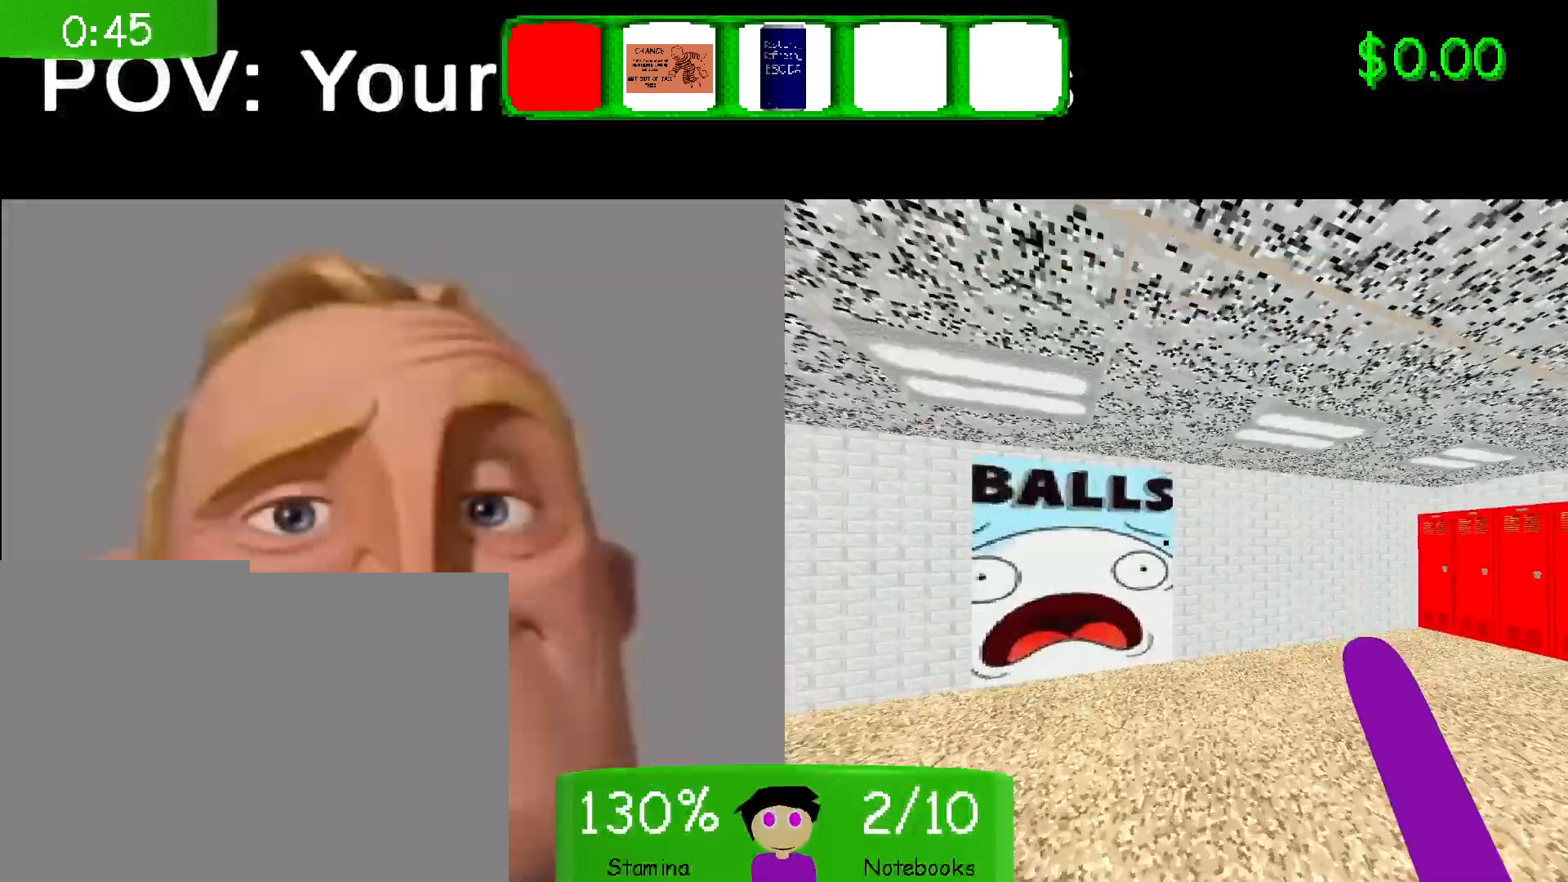
{"keys": ["shift", "w"], "mouse": [], "events": []}
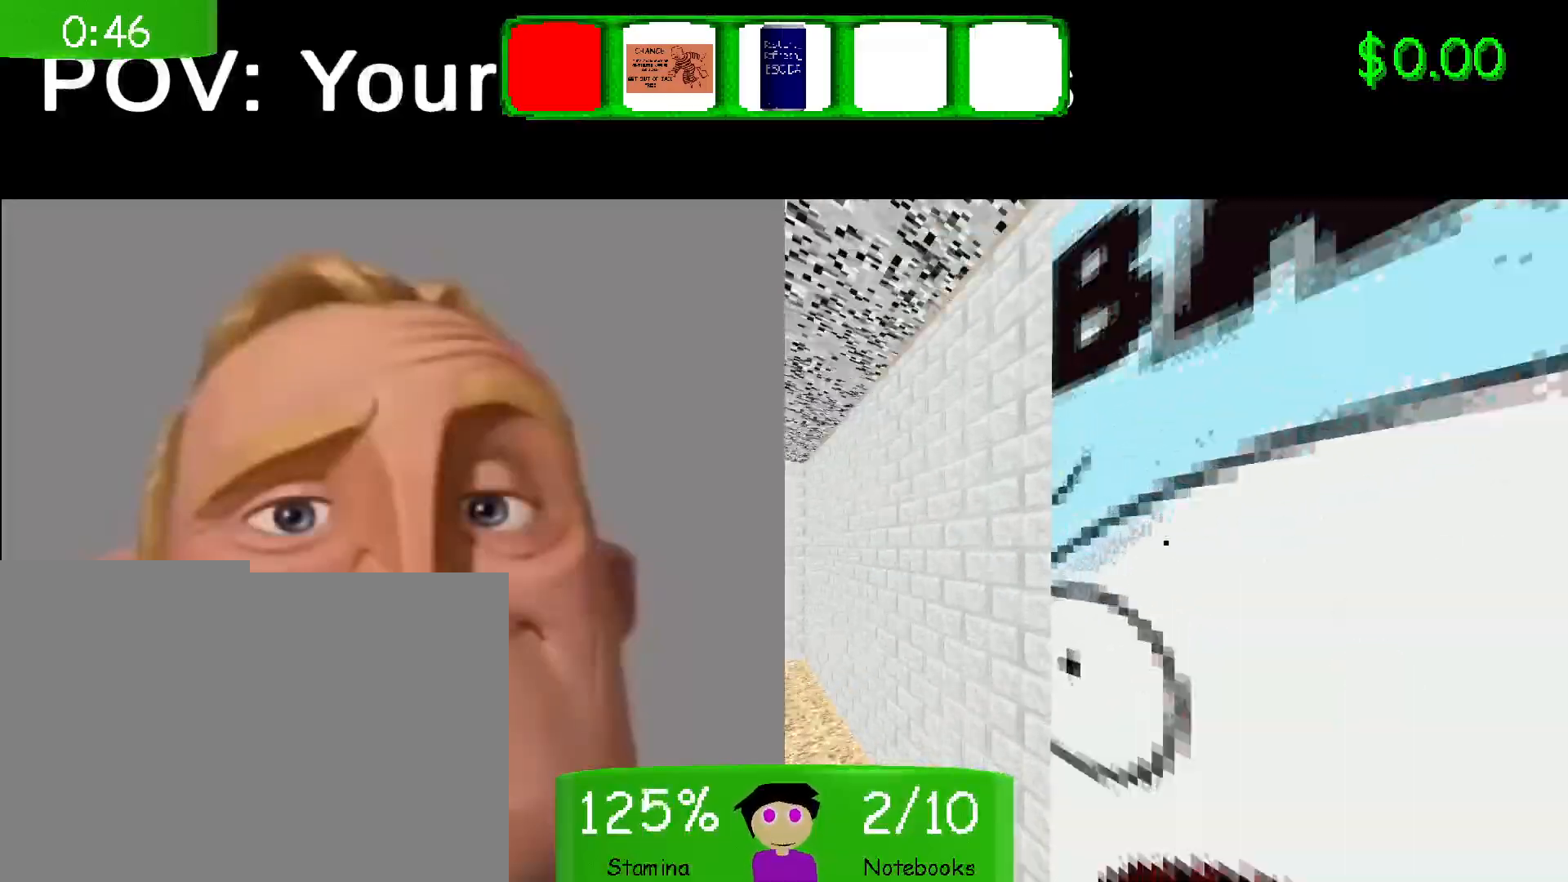
{"keys": ["shift", "w"], "mouse": [], "events": []}
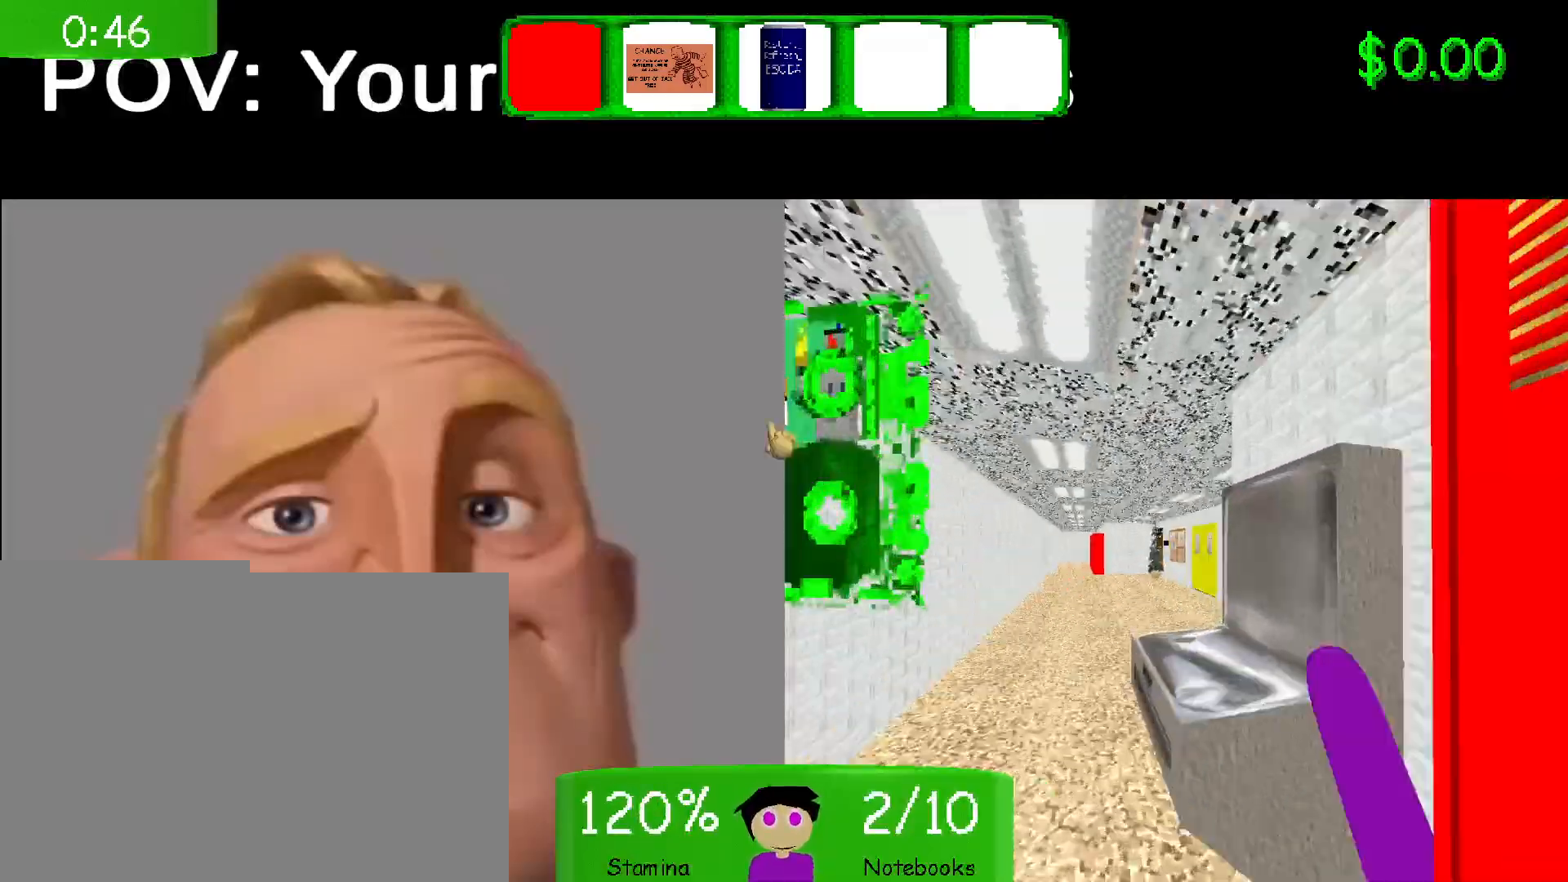
{"keys": ["shift", "w"], "mouse": [], "events": []}
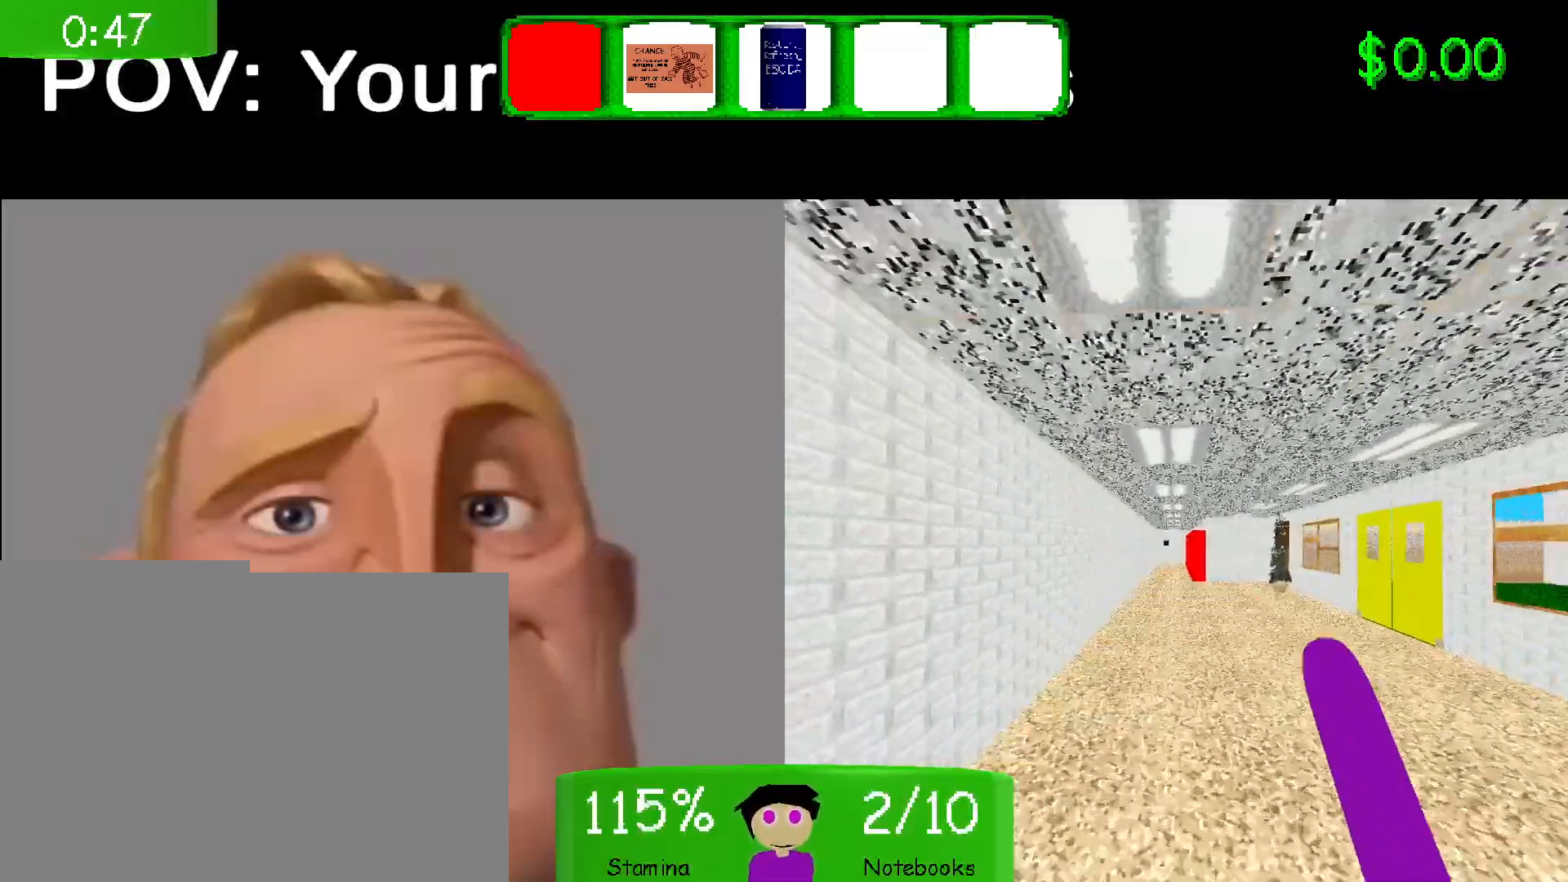
{"keys": ["shift", "w"], "mouse": [], "events": []}
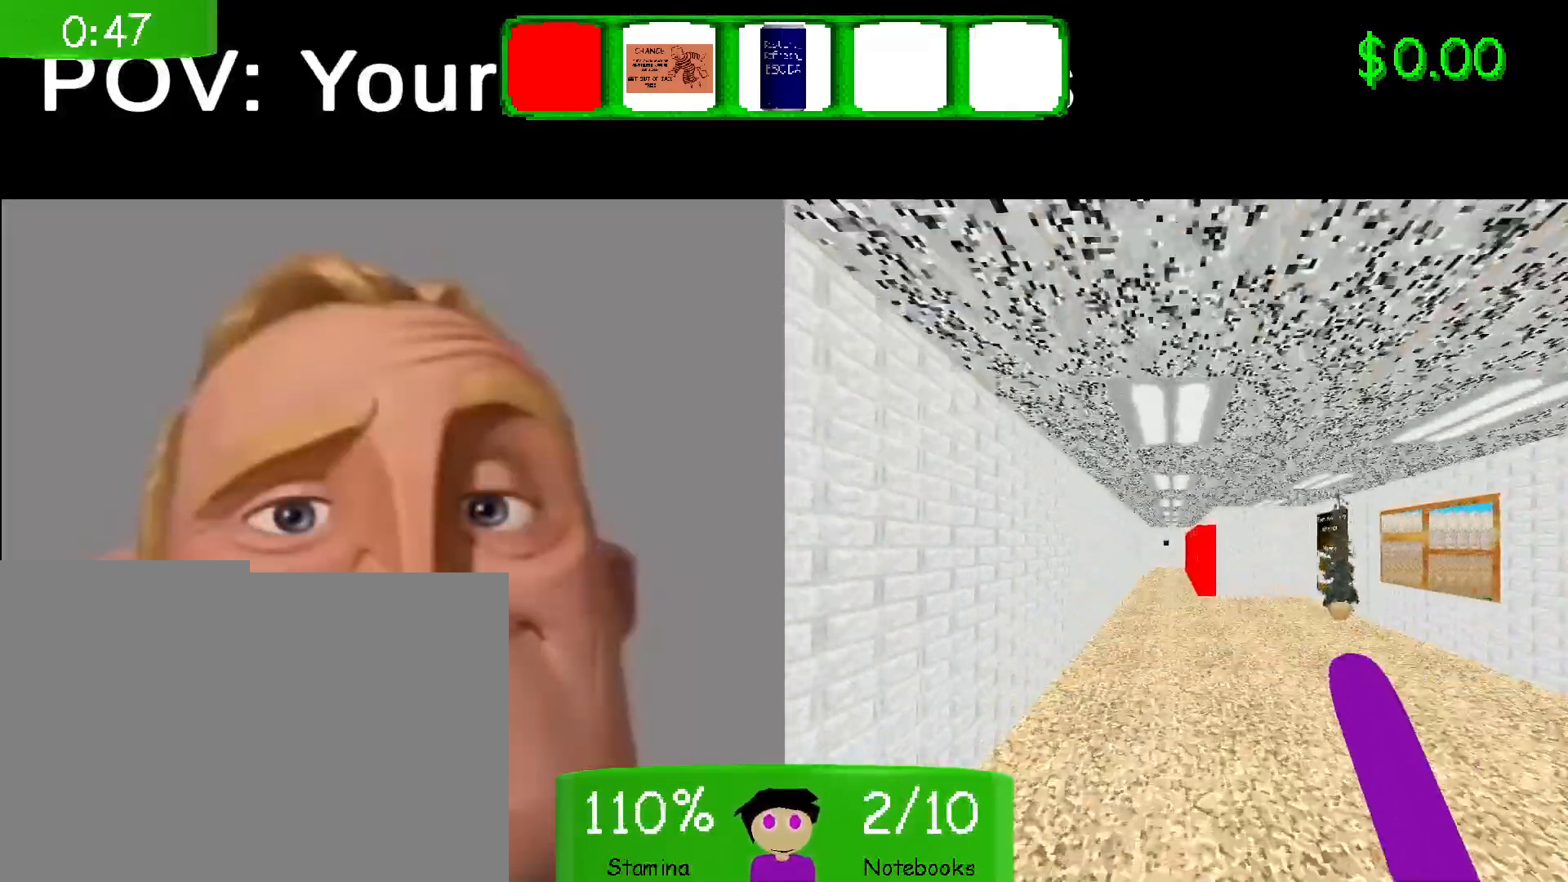
{"keys": ["shift", "w"], "mouse": [], "events": []}
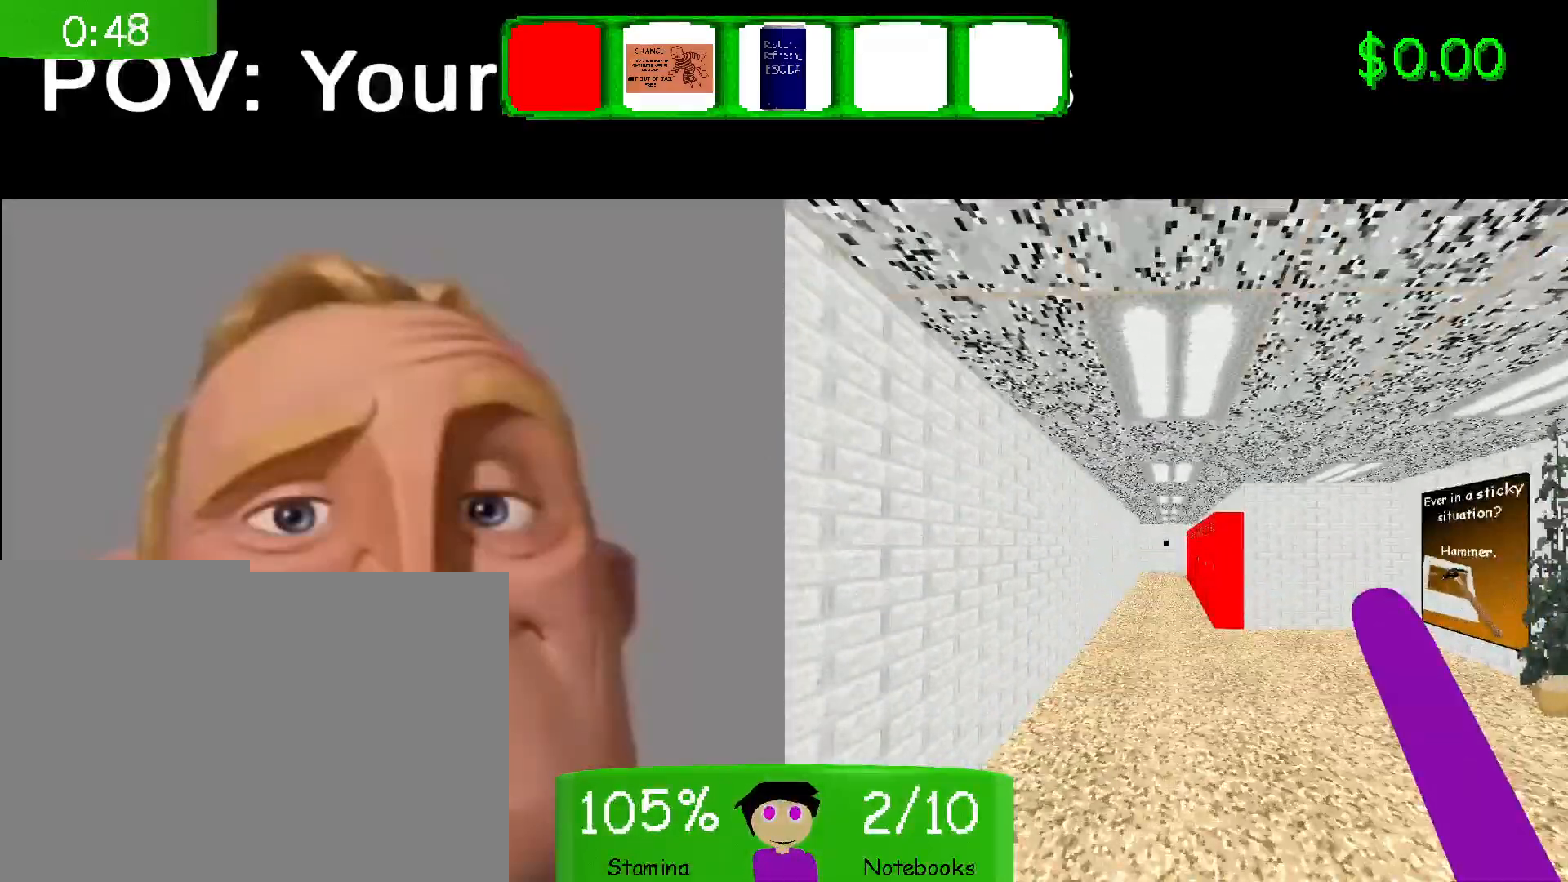
{"keys": ["shift", "w"], "mouse": [], "events": []}
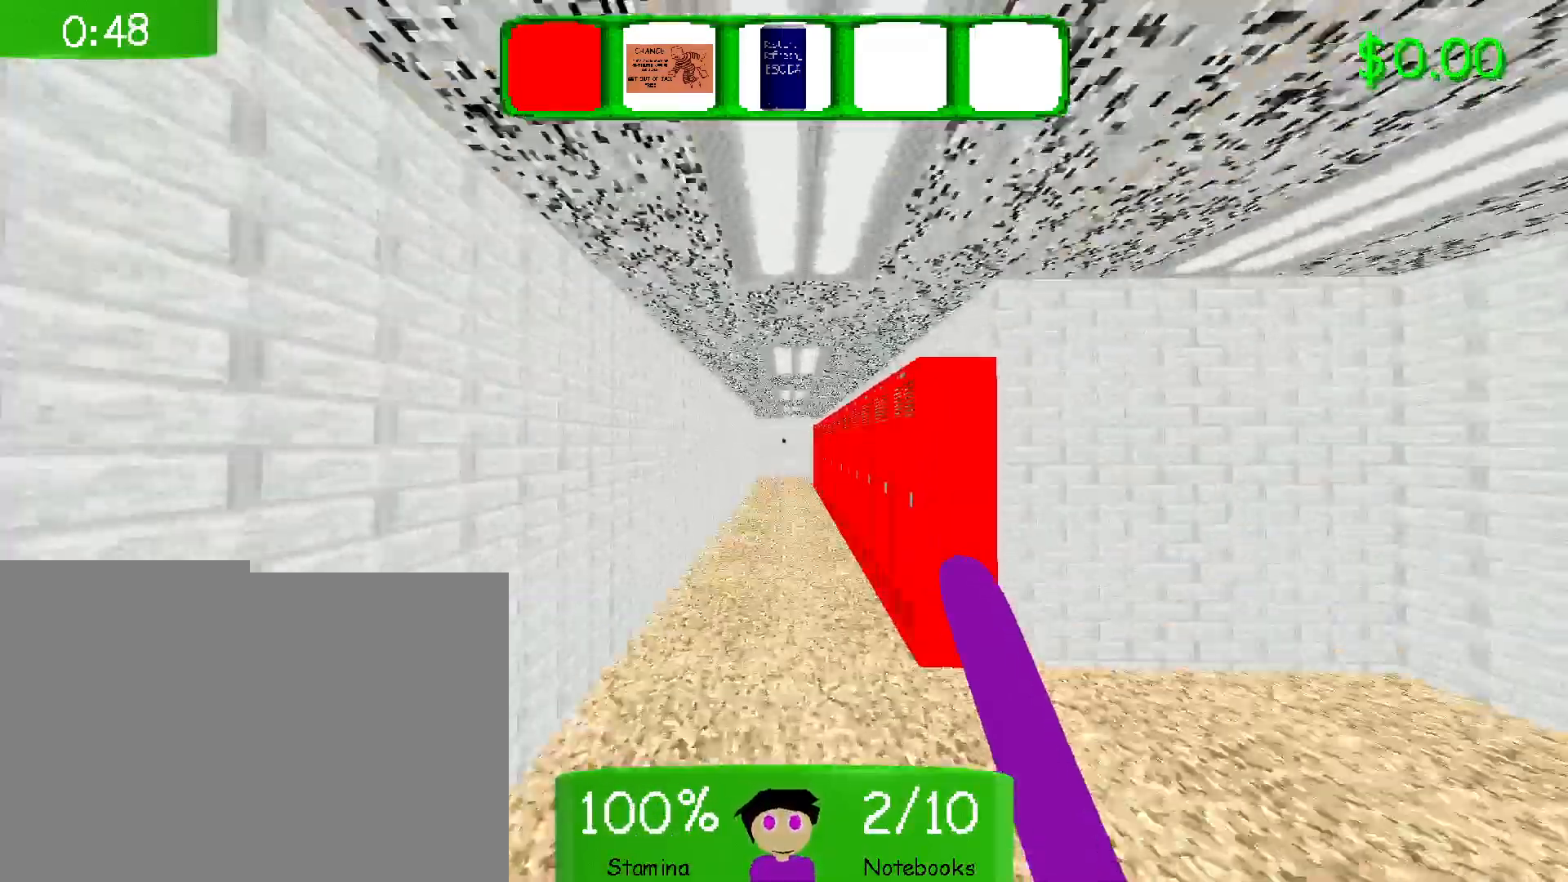
{"keys": ["shift", "w"], "mouse": [], "events": []}
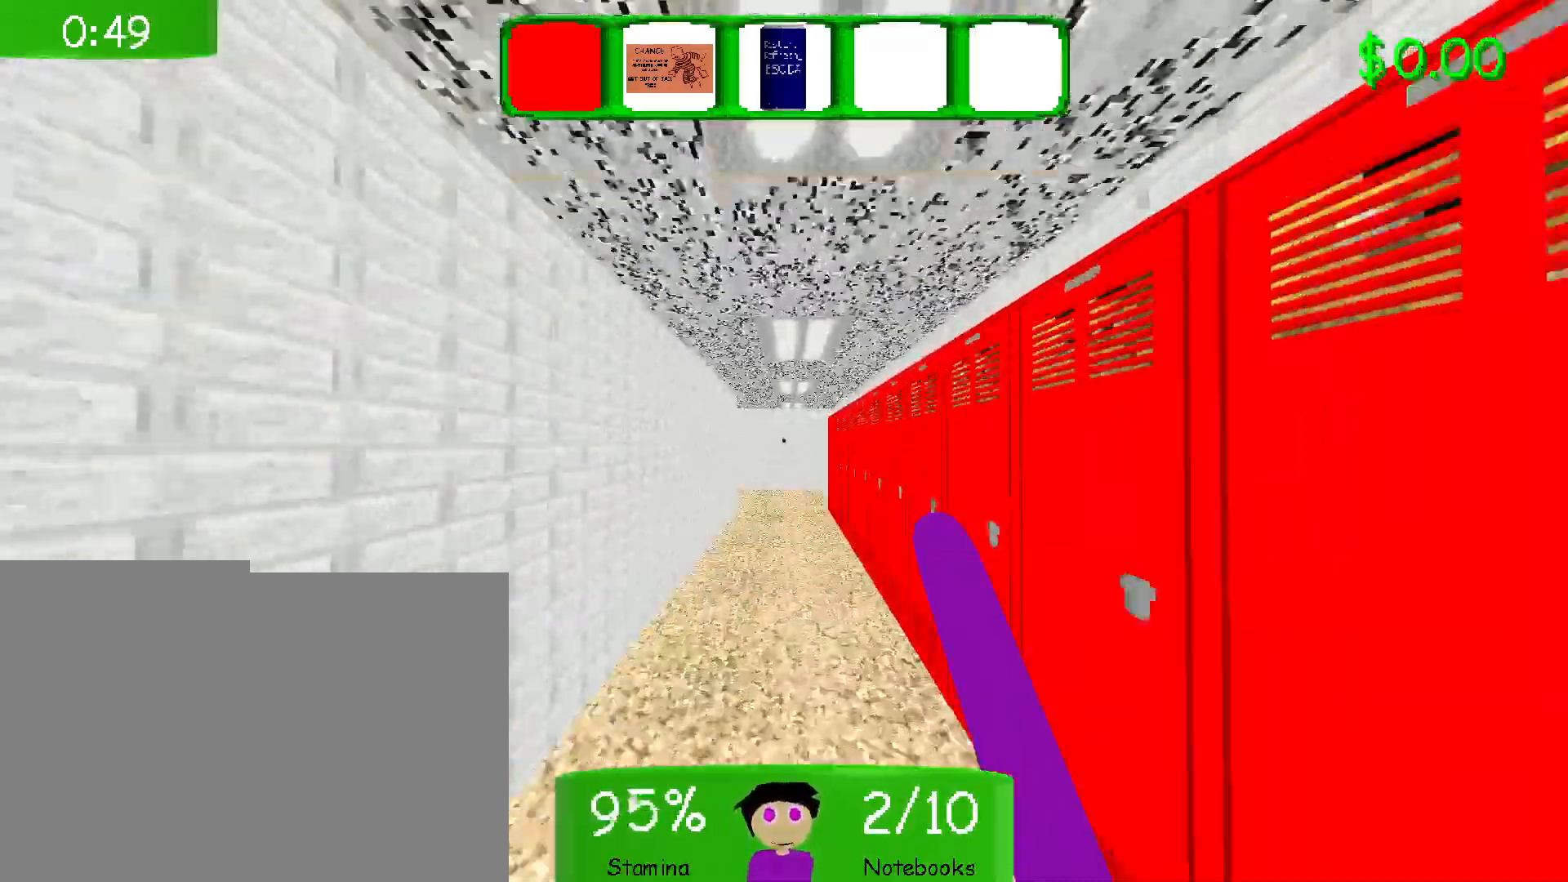
{"keys": ["shift", "w"], "mouse": [], "events": []}
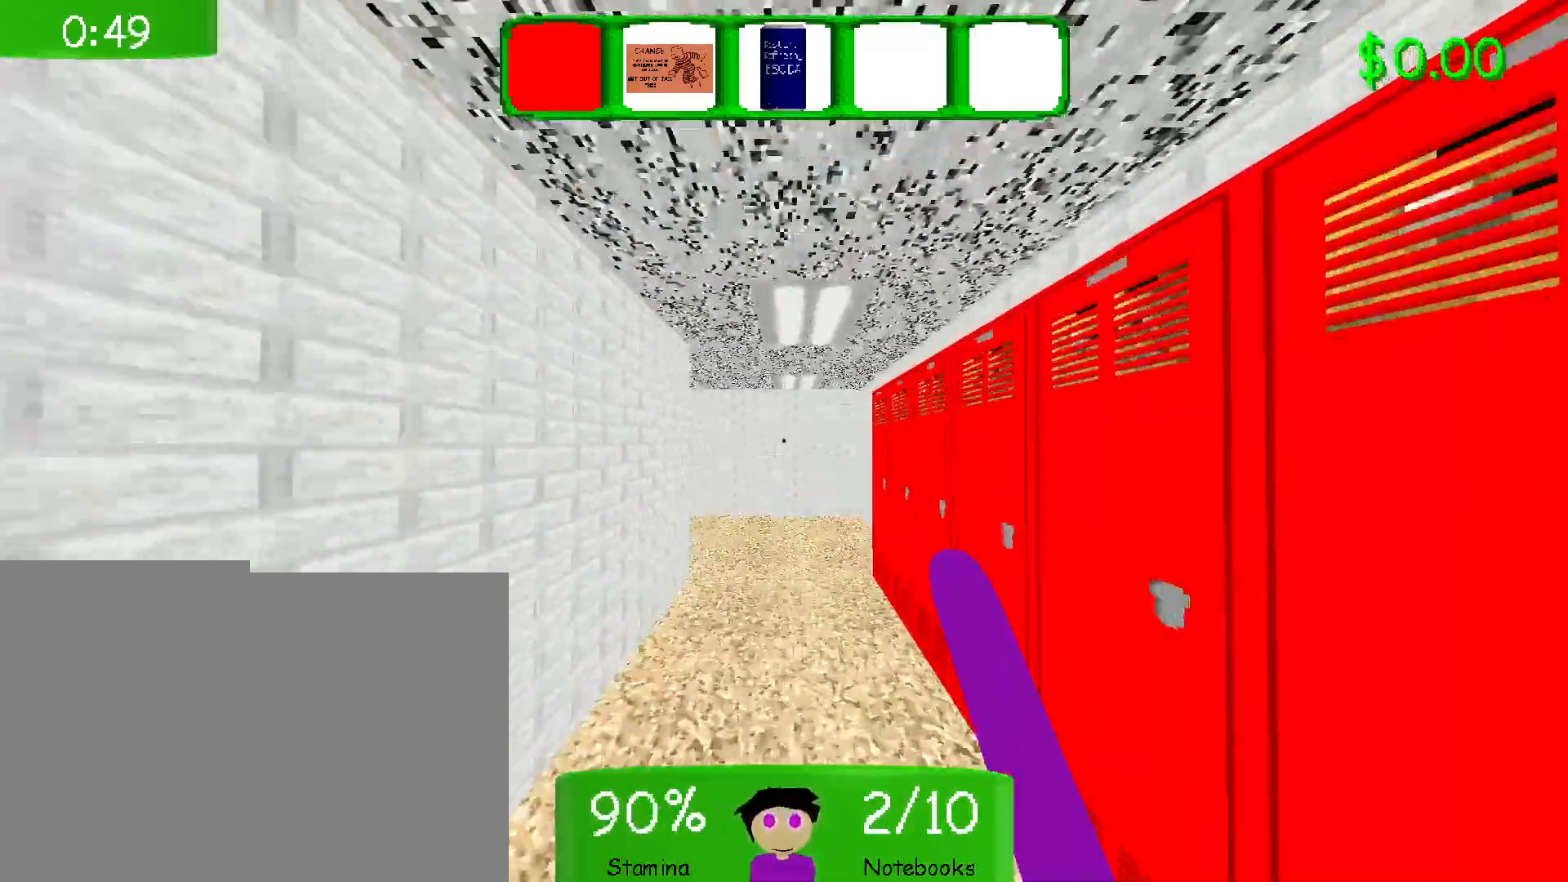
{"keys": ["shift", "w"], "mouse": [], "events": []}
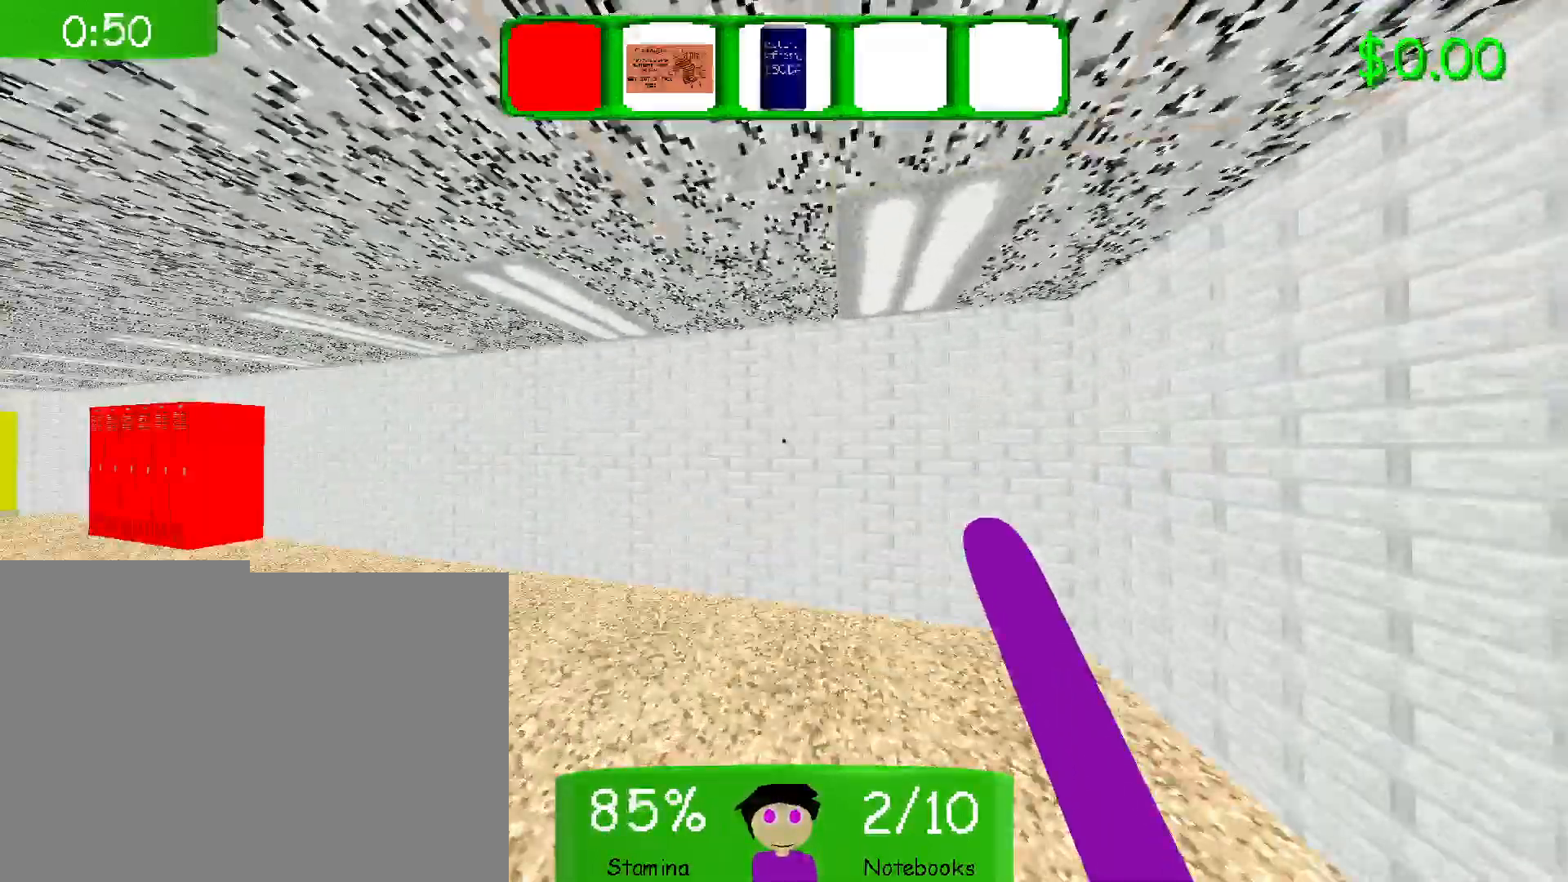
{"keys": ["shift", "w"], "mouse": [], "events": []}
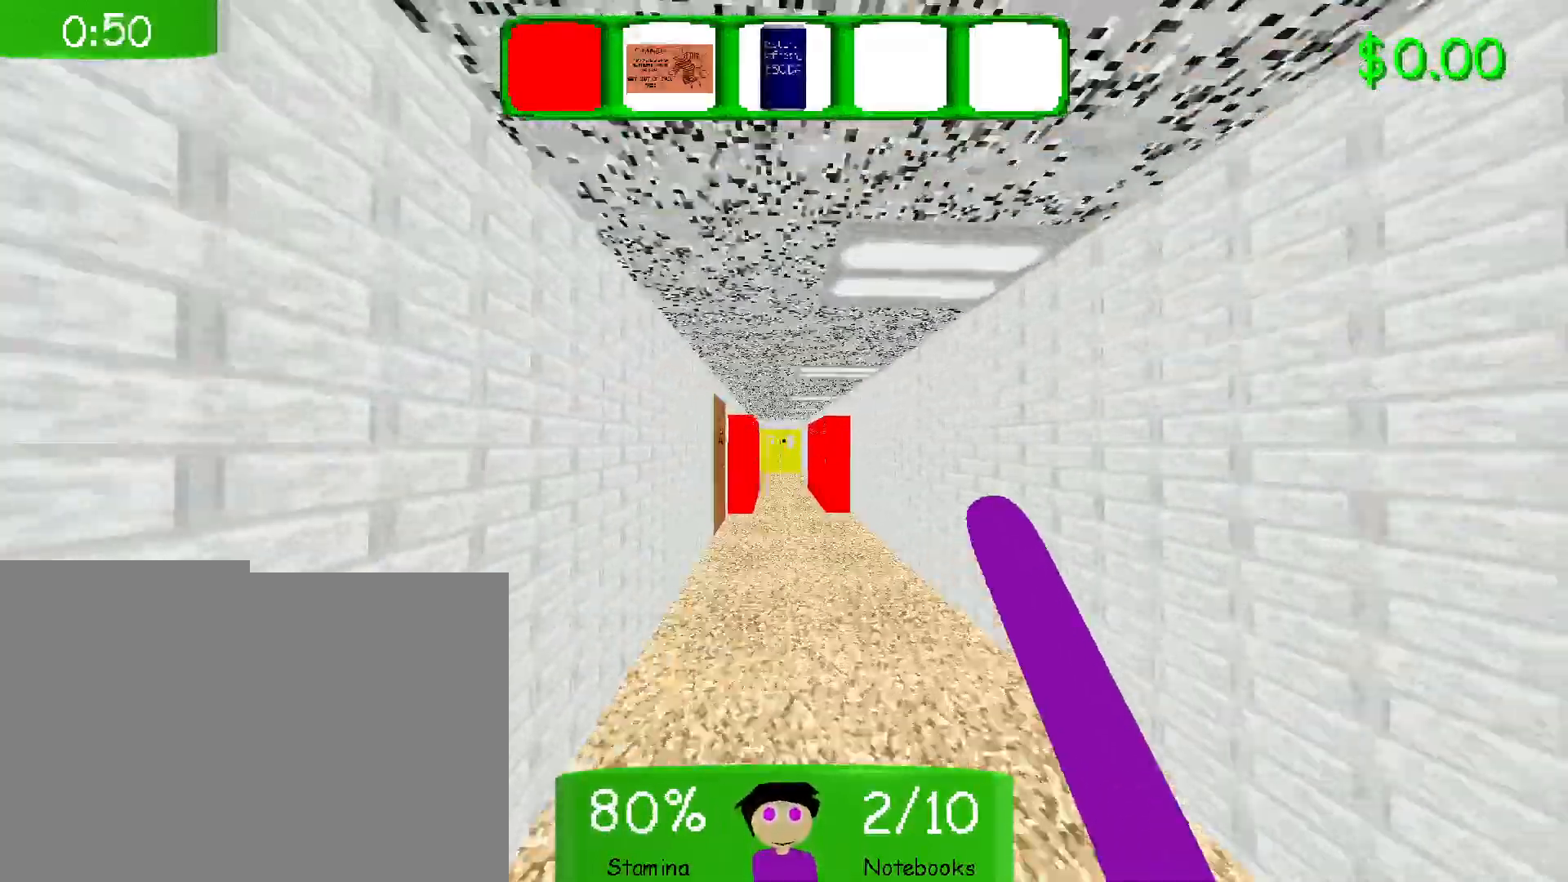
{"keys": ["shift", "w"], "mouse": [], "events": []}
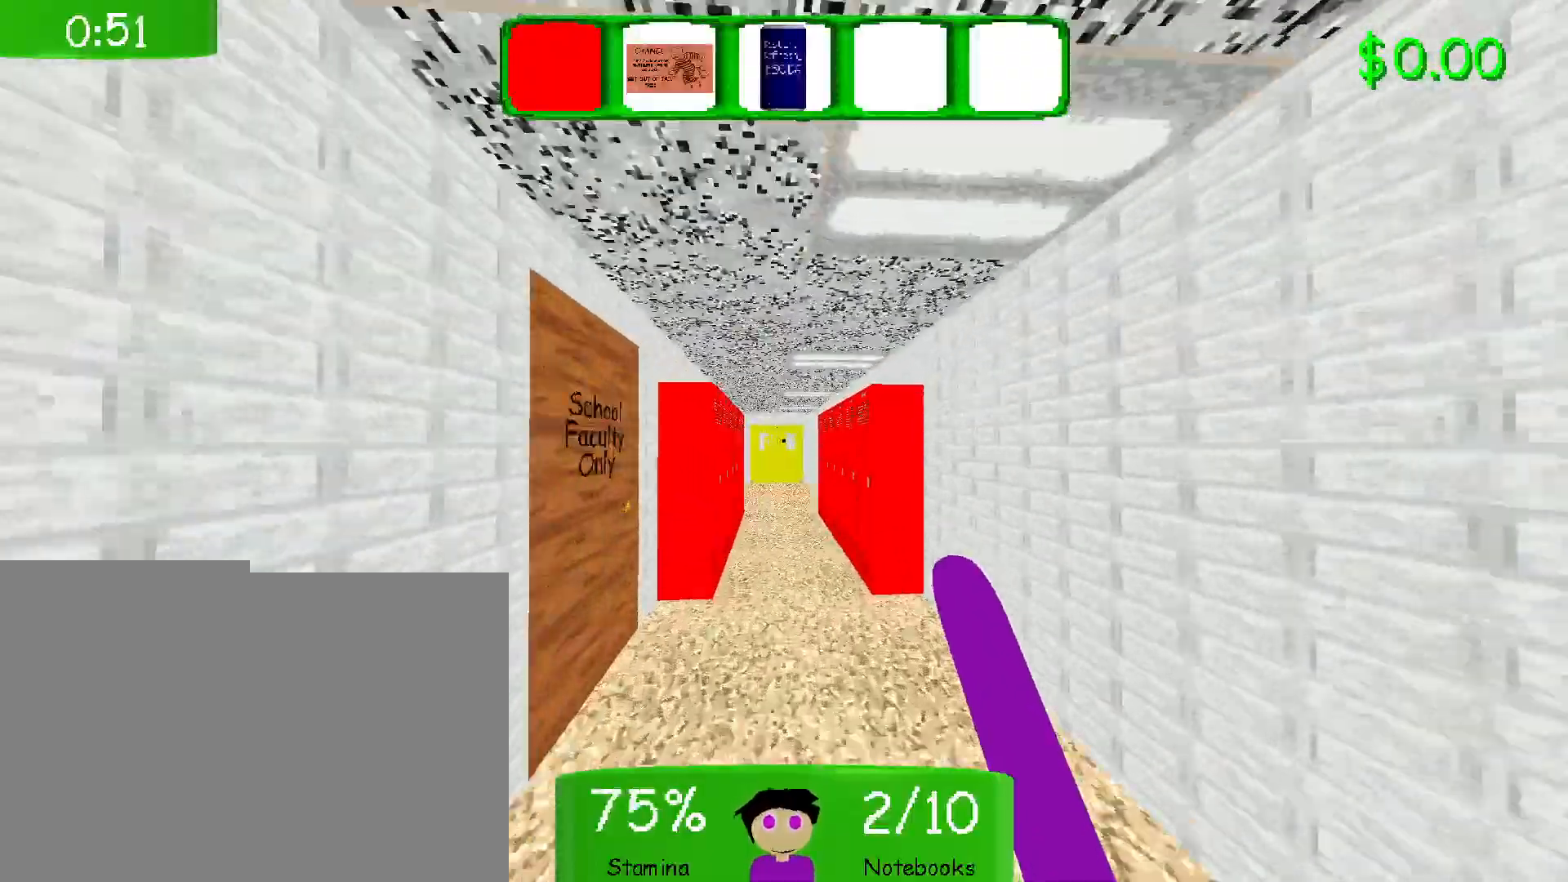
{"keys": ["shift", "w"], "mouse": [], "events": []}
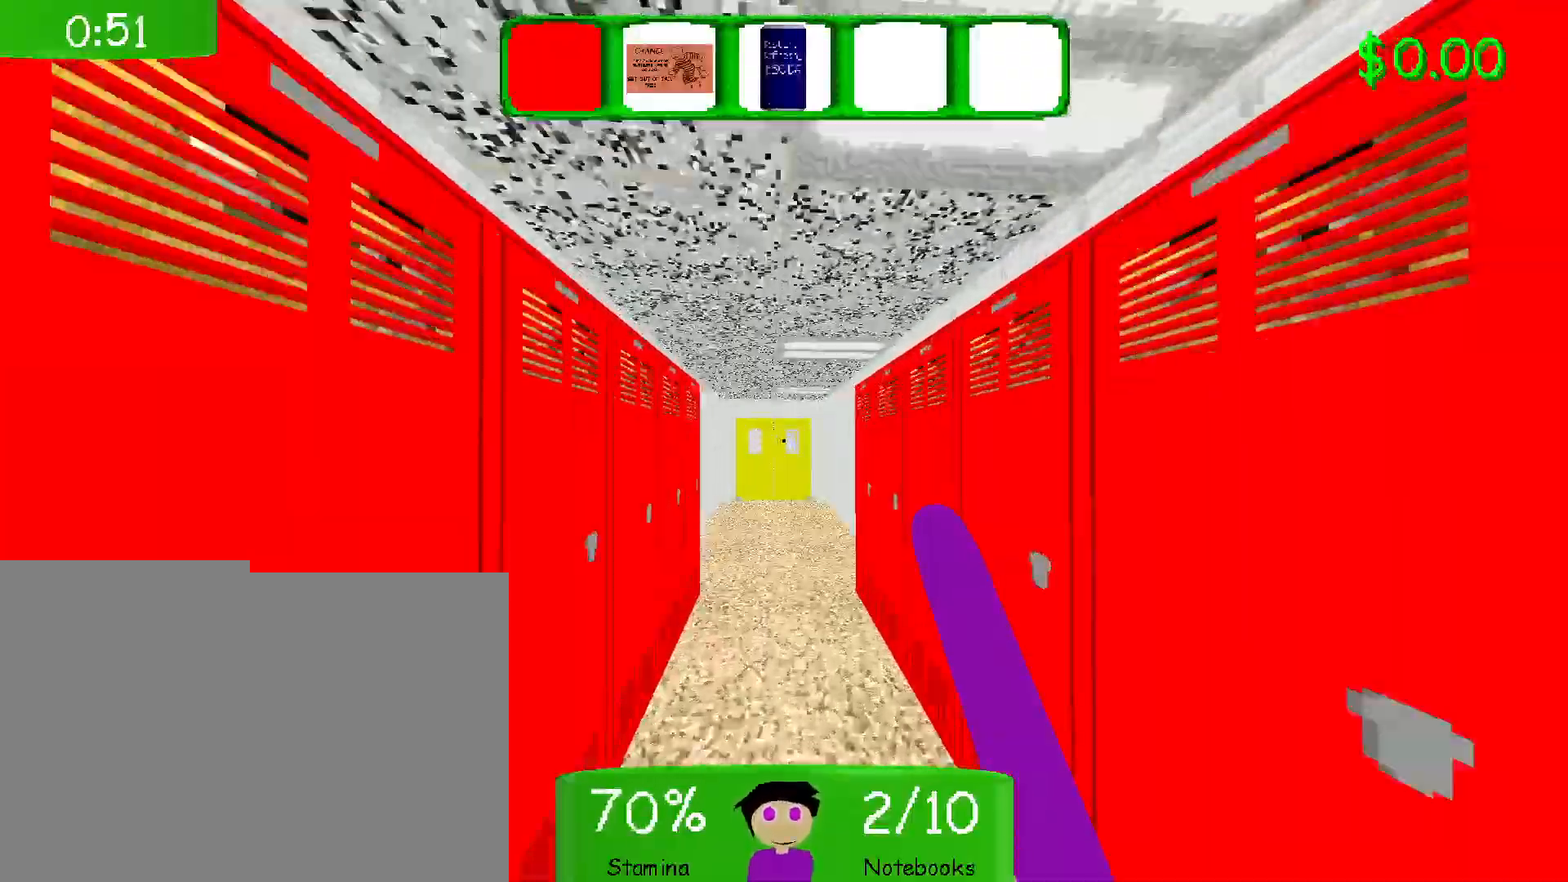
{"keys": ["2", "shift", "w"], "mouse": [], "events": [[350, "2", "down"]]}
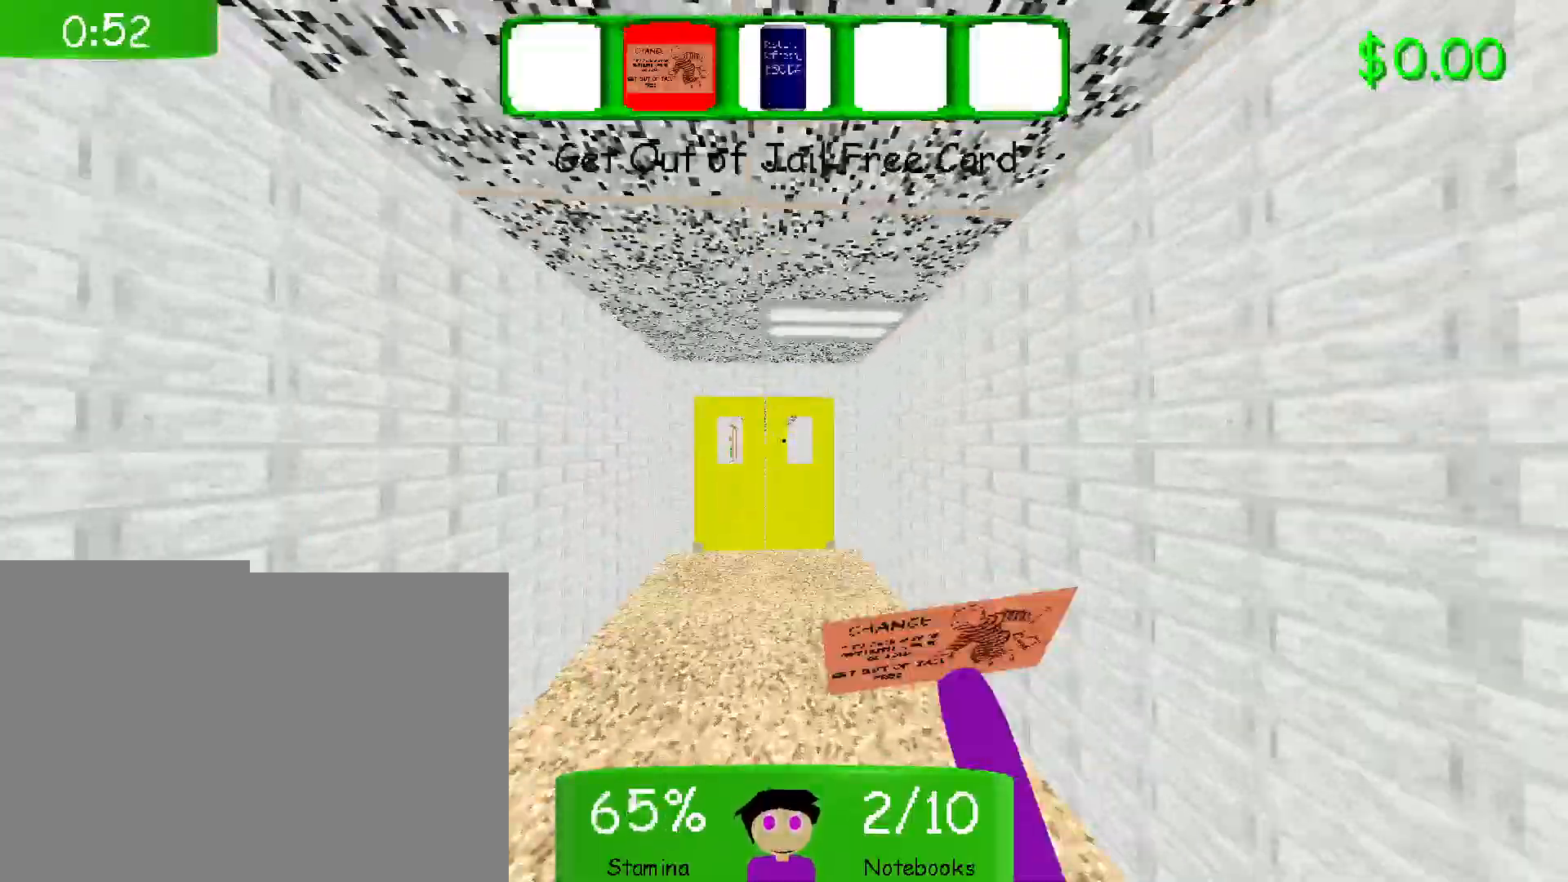
{"keys": ["shift", "w"], "mouse": [], "events": [[50, "2", "up"]]}
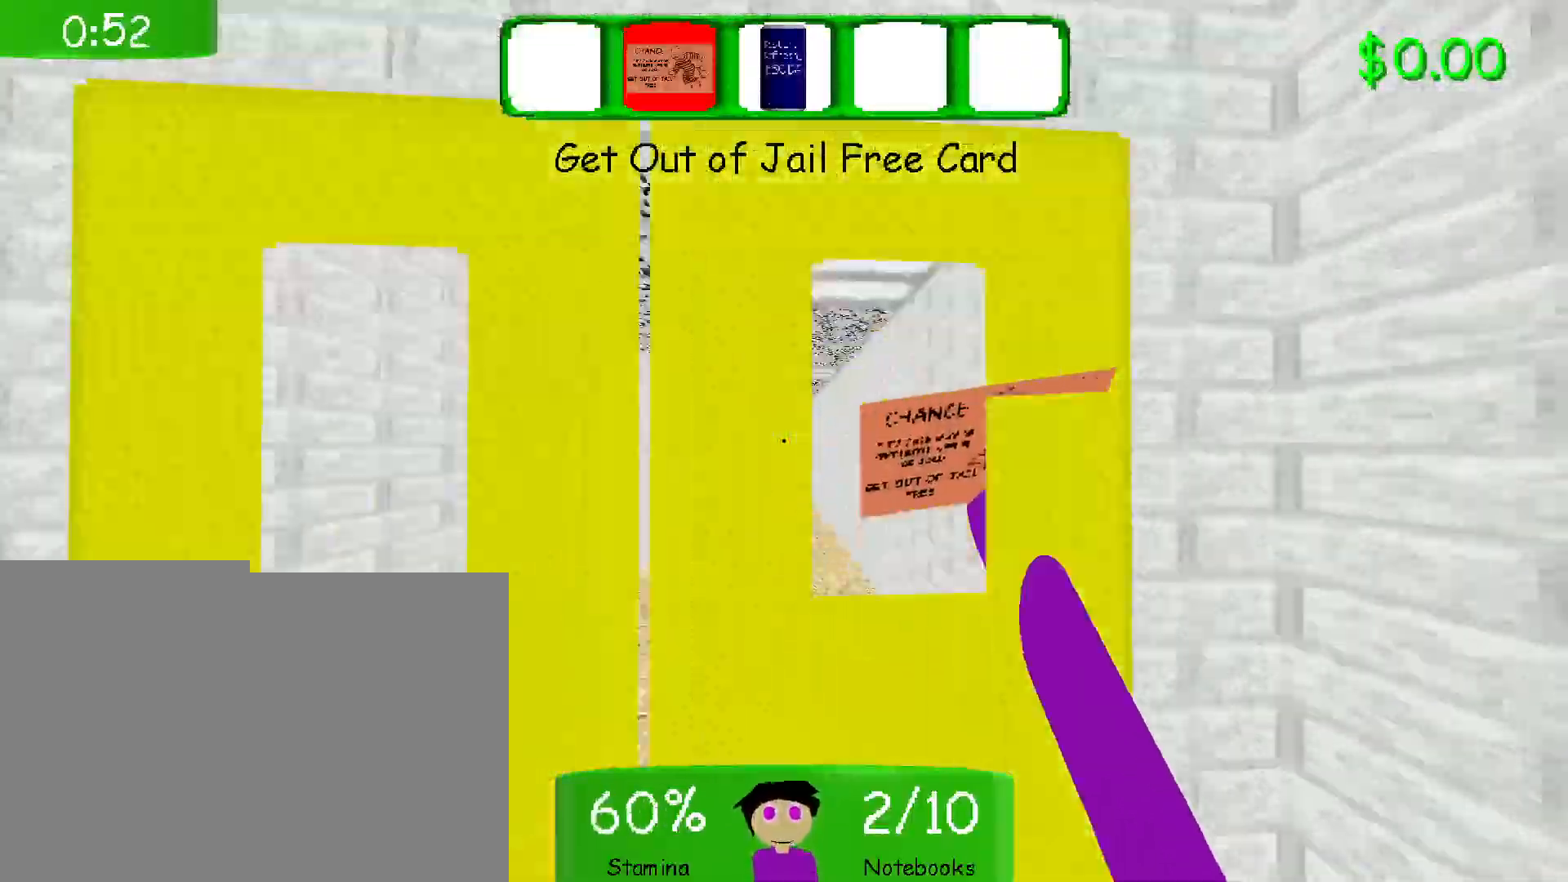
{"keys": ["shift", "w"], "mouse": [], "events": []}
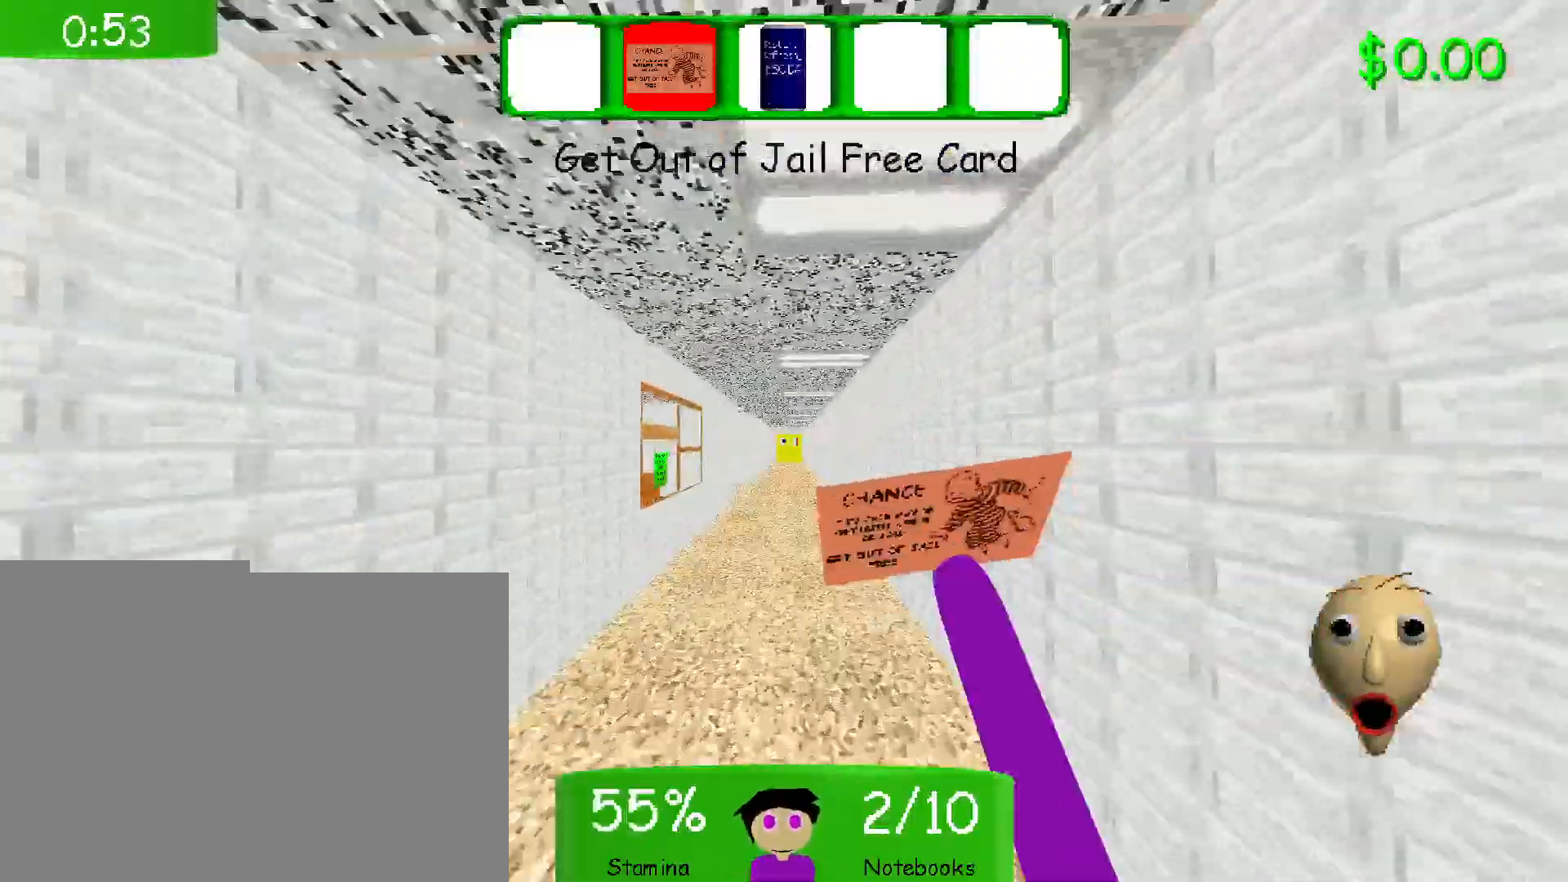
{"keys": ["shift", "w"], "mouse": [], "events": []}
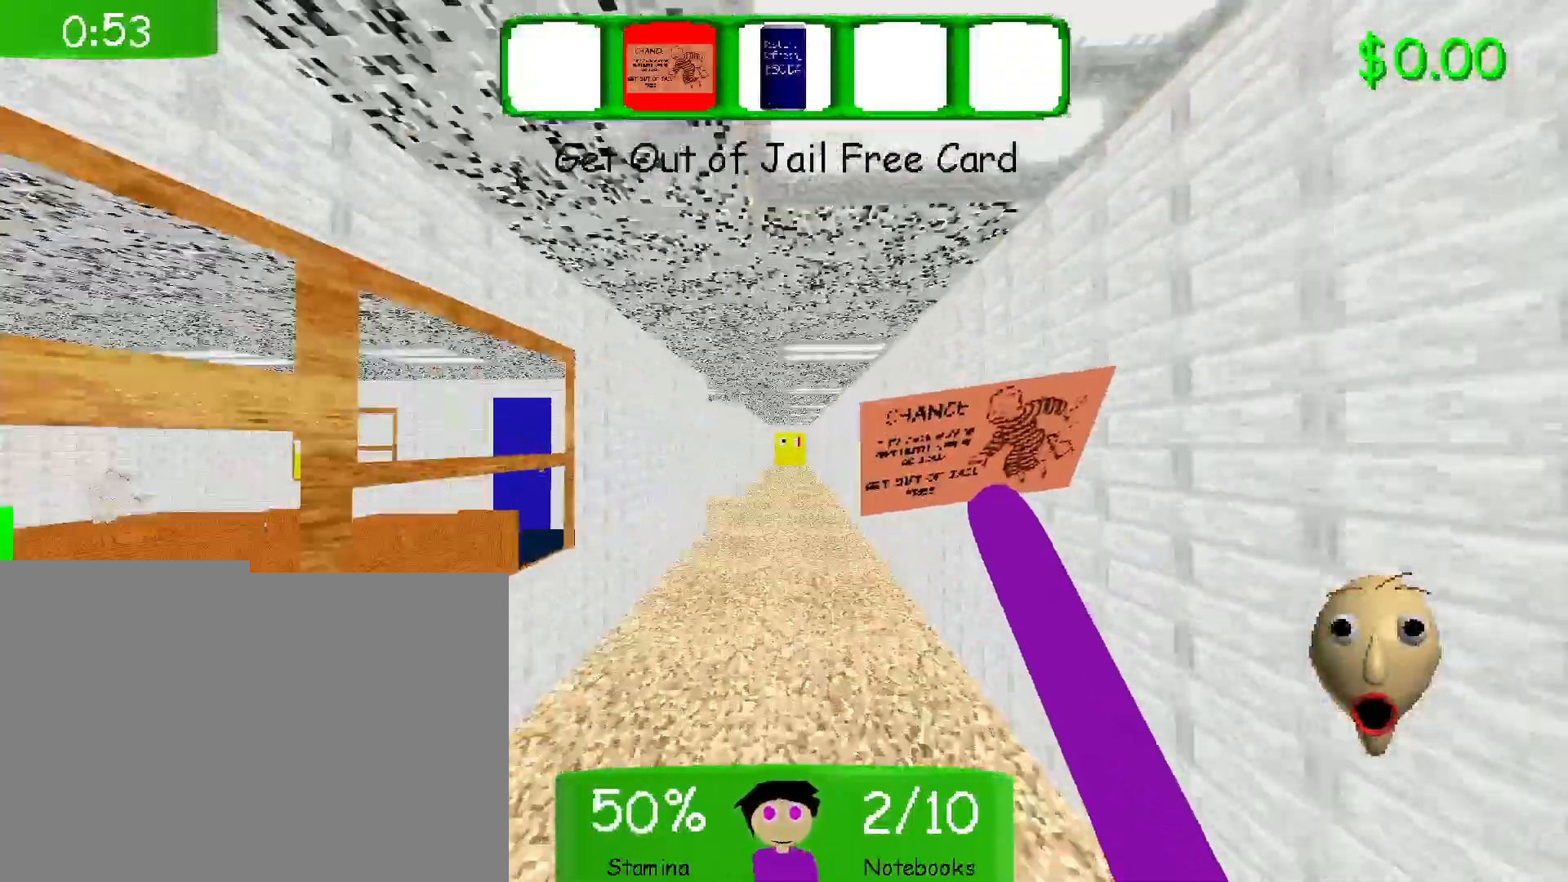
{"keys": ["3", "shift", "w"], "mouse": [], "events": [[417, "3", "down"]]}
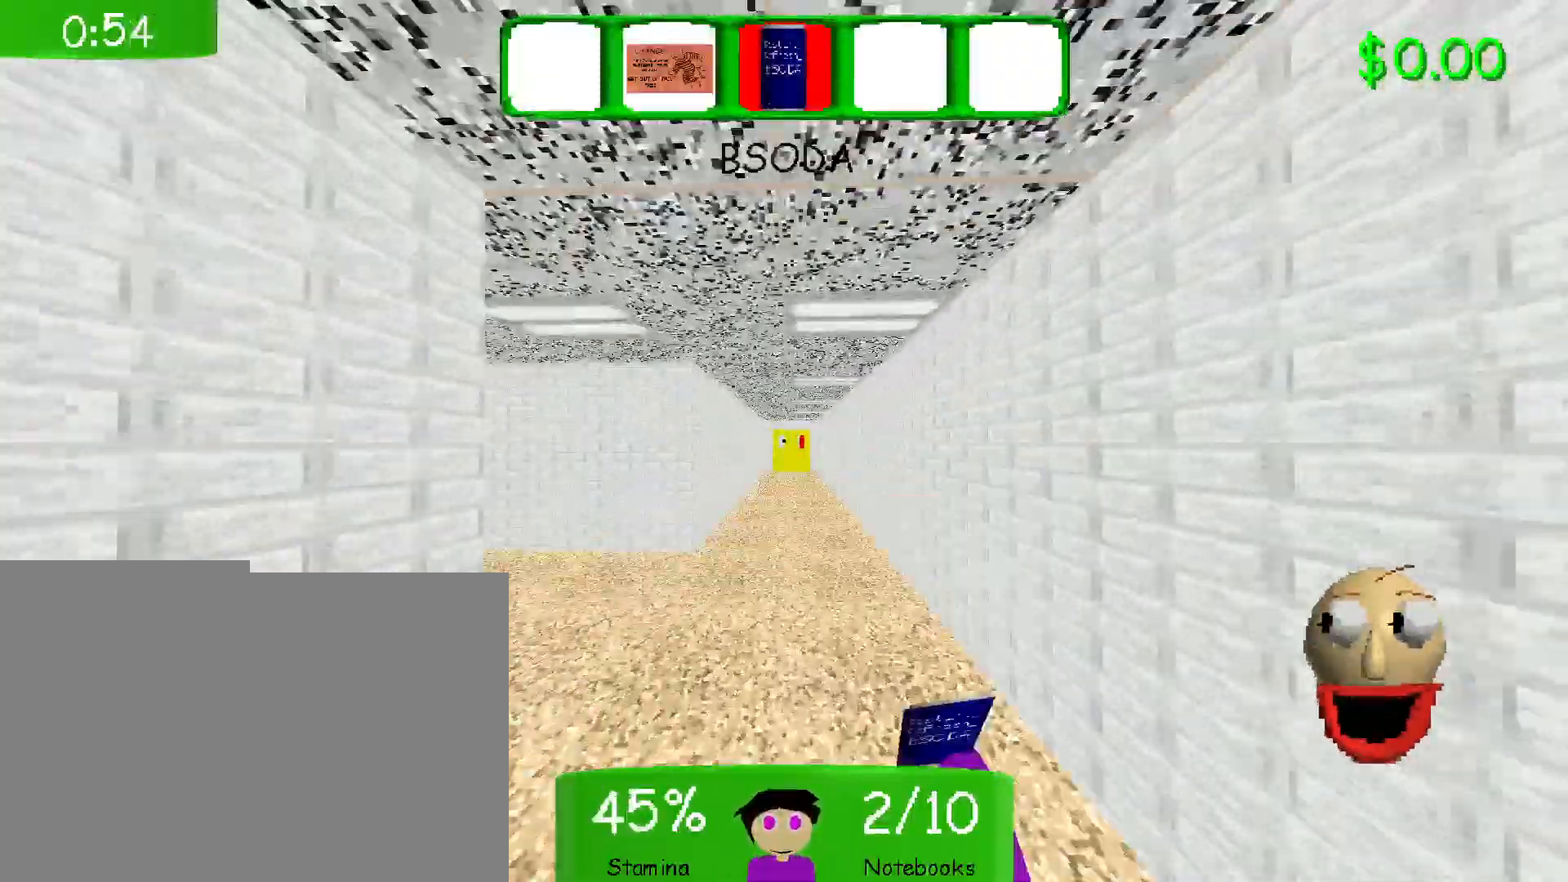
{"keys": ["shift", "w"], "mouse": [], "events": [[83, "3", "up"]]}
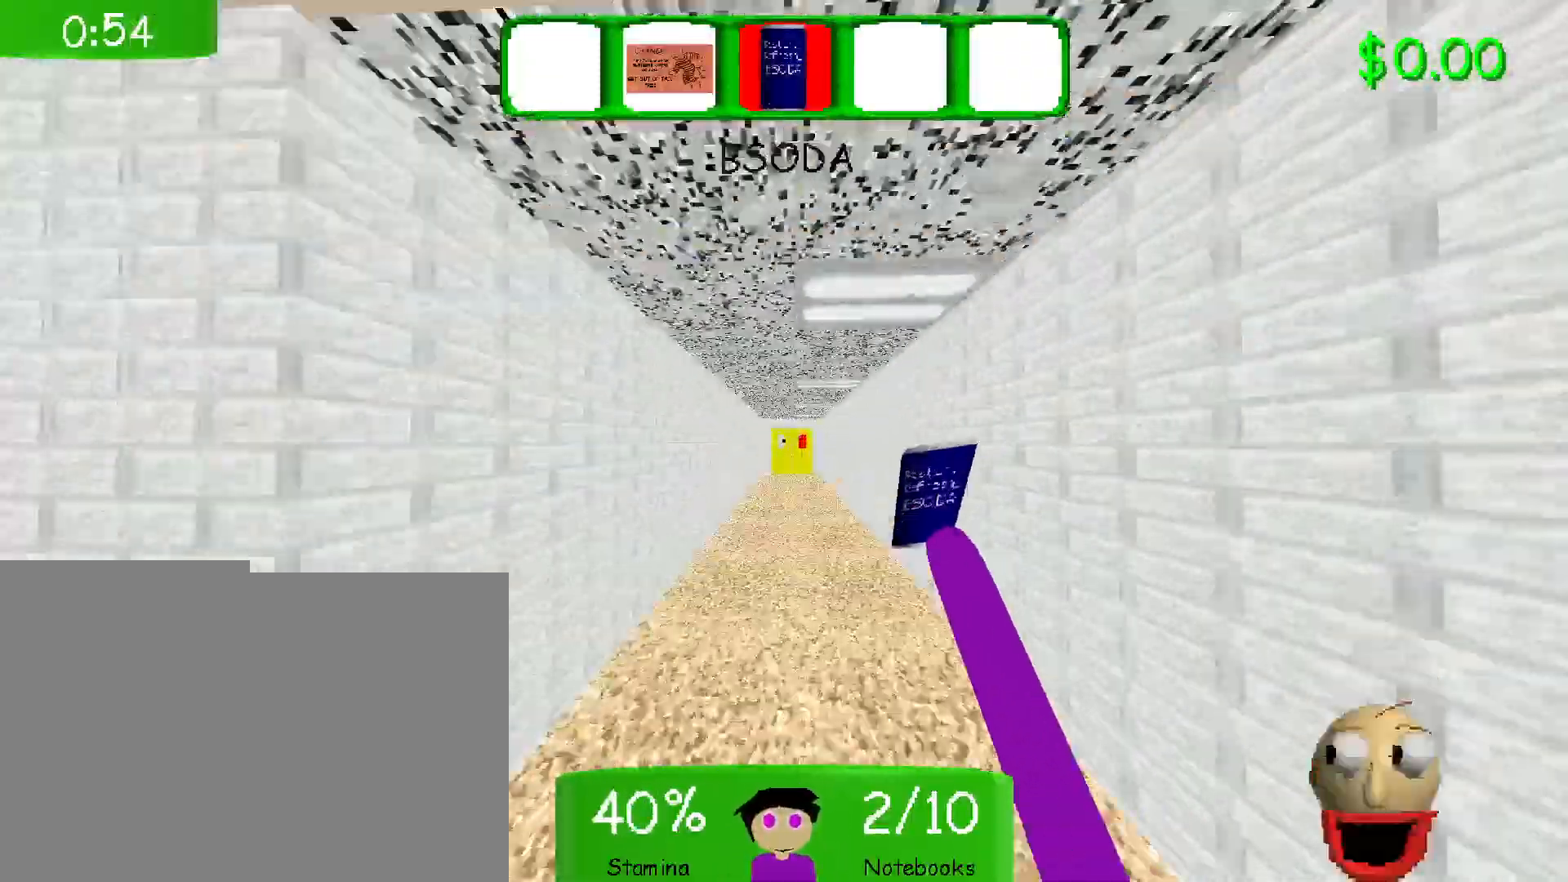
{"keys": ["shift", "w"], "mouse": [], "events": []}
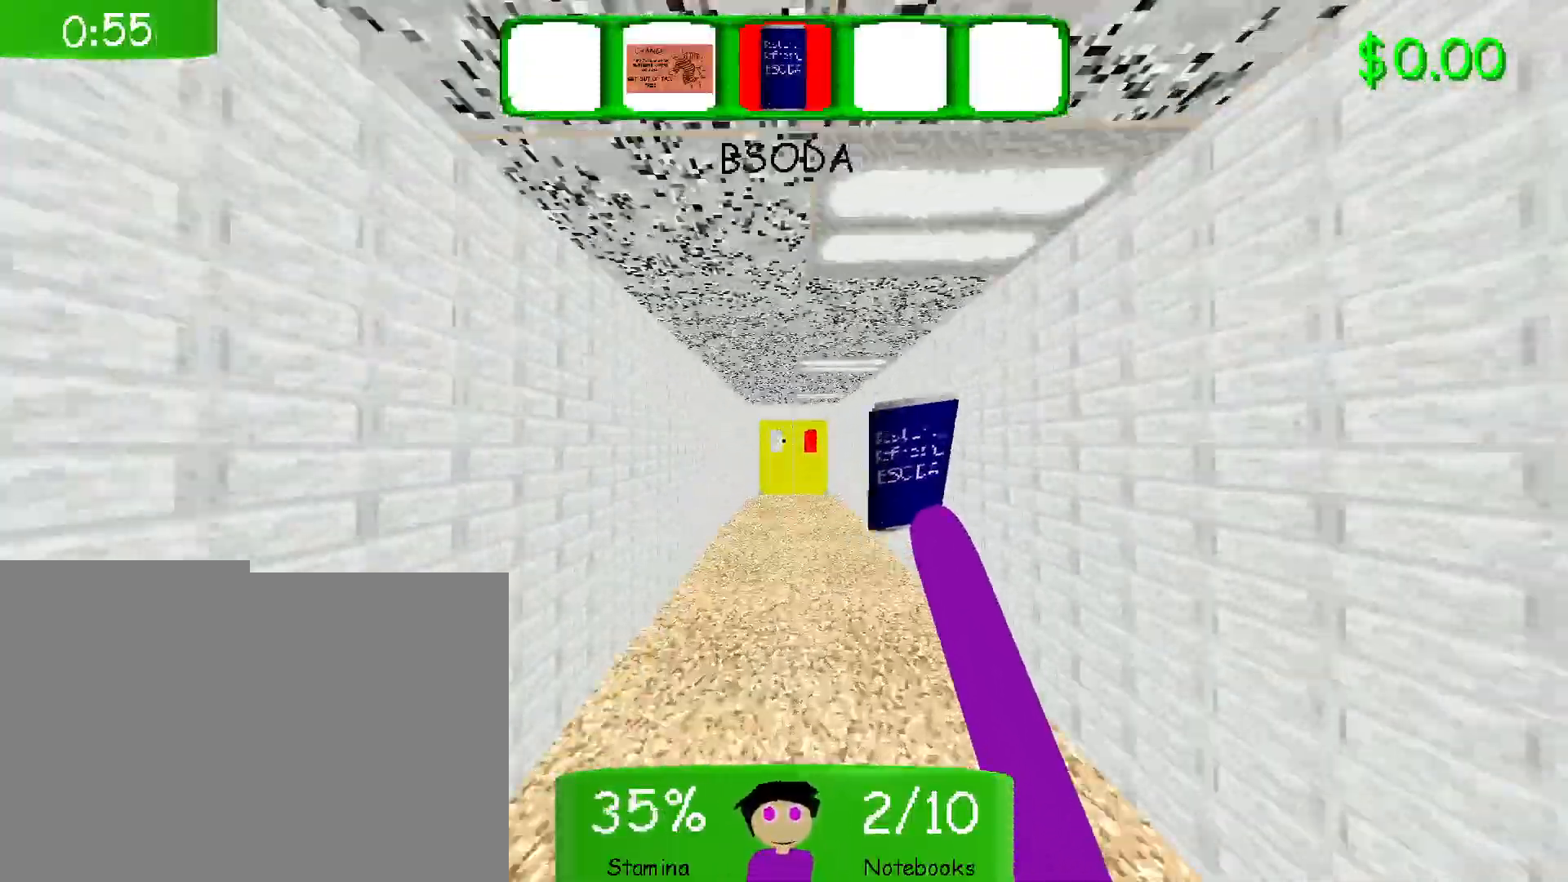
{"keys": ["shift", "w"], "mouse": [], "events": []}
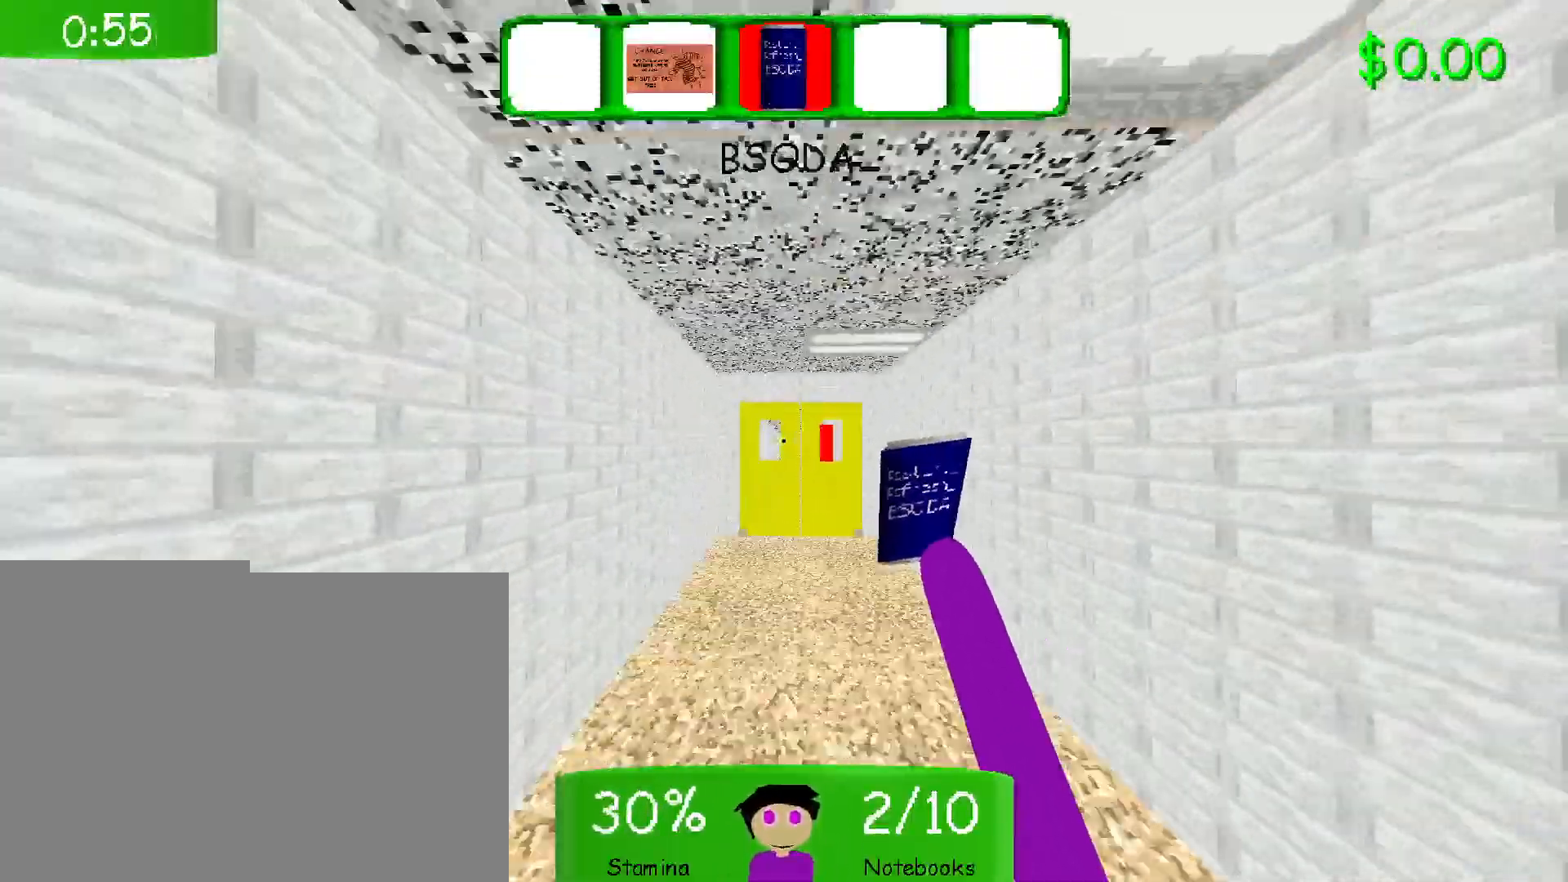
{"keys": ["shift", "w"], "mouse": [], "events": []}
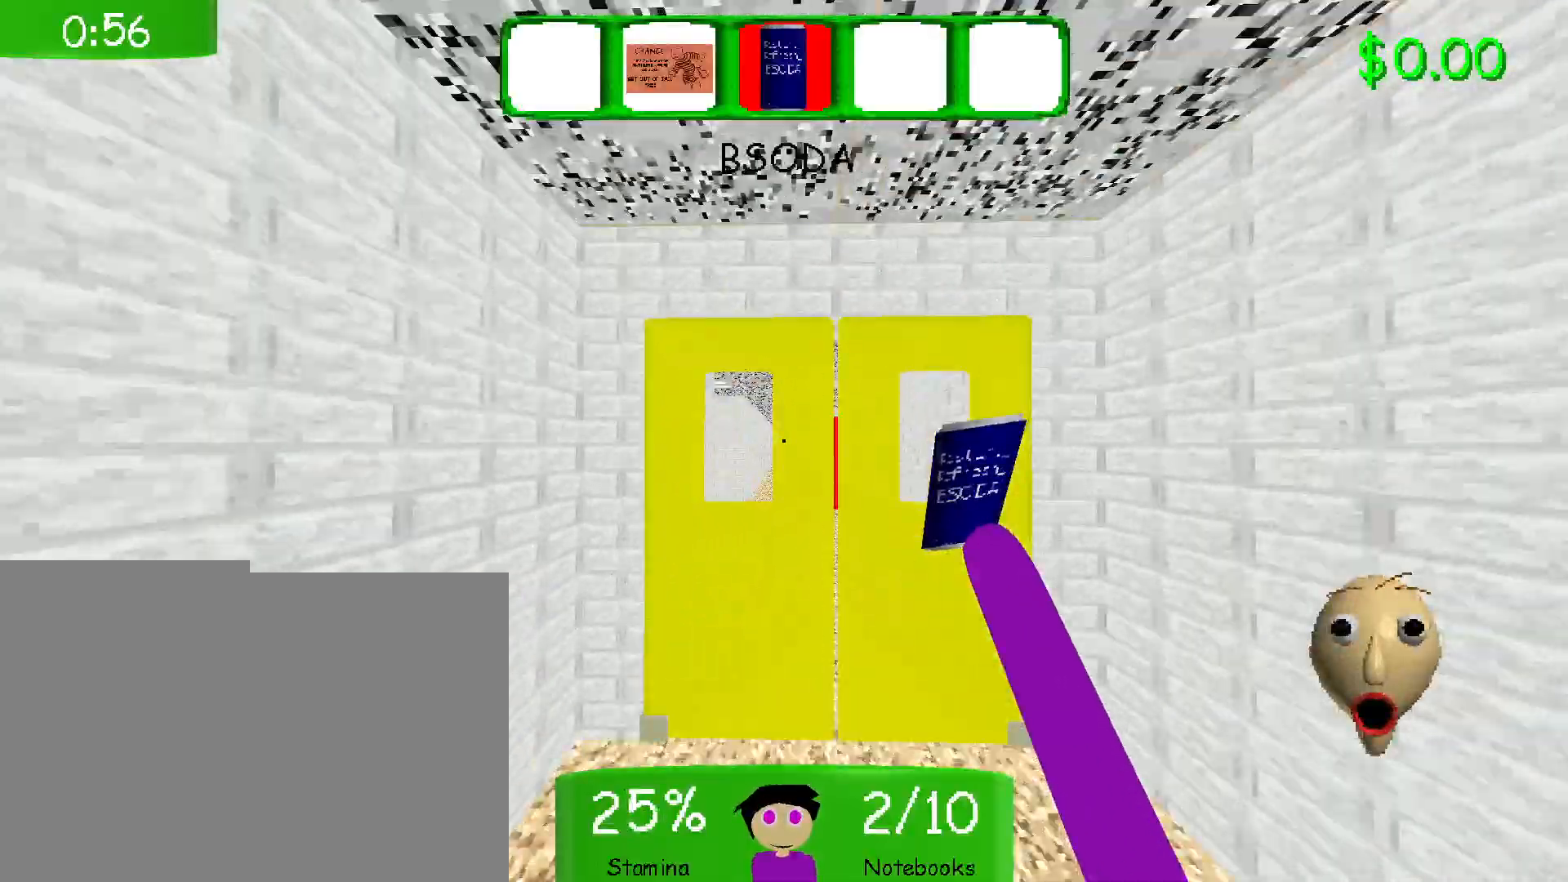
{"keys": ["shift", "w"], "mouse": [], "events": []}
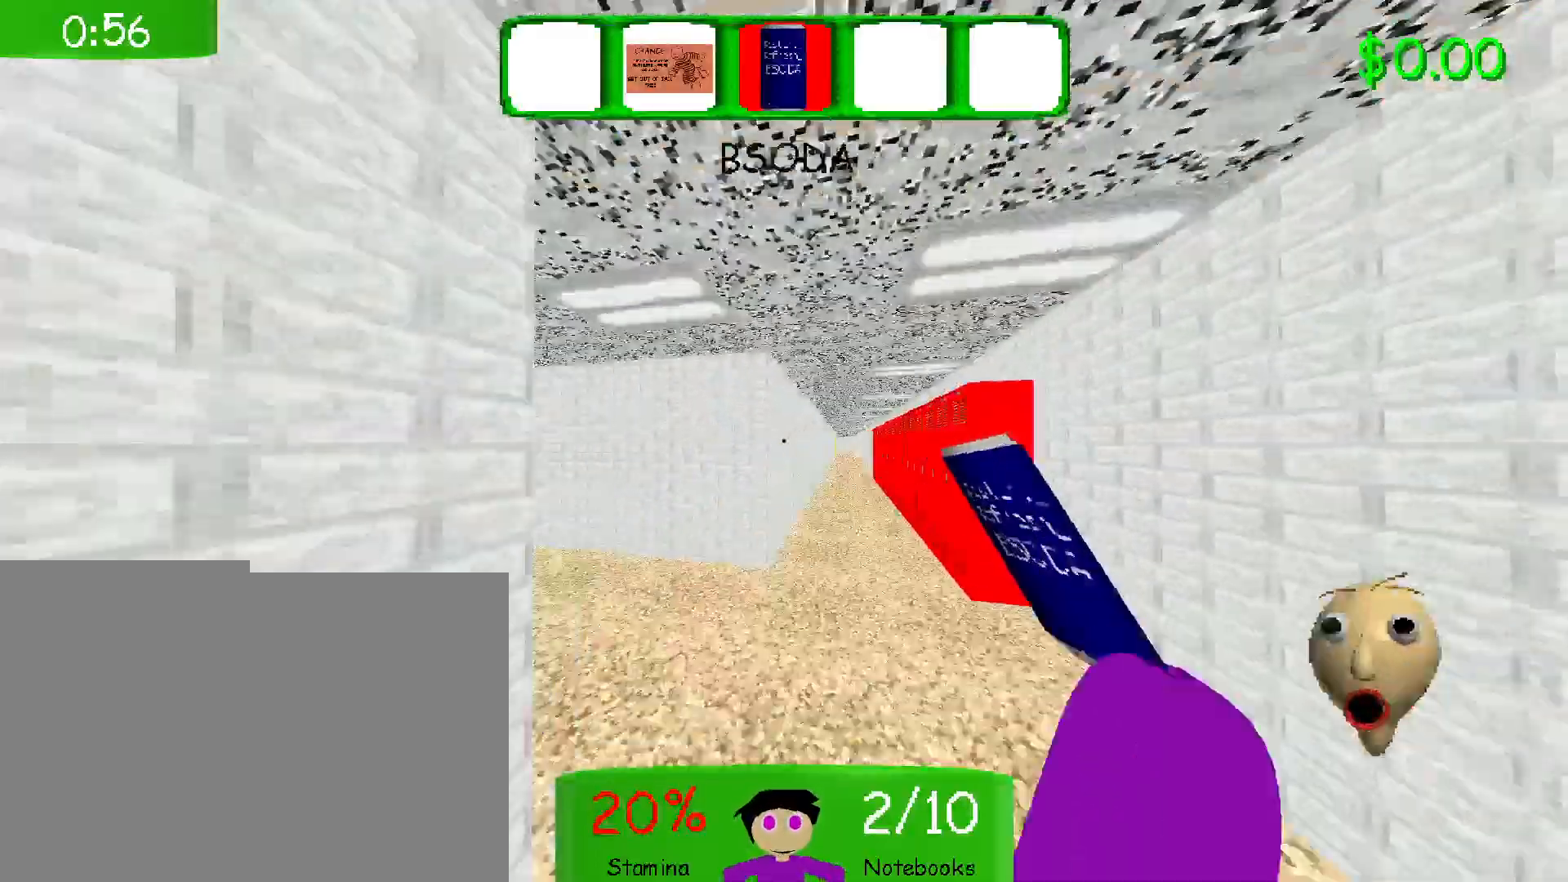
{"keys": ["w"], "mouse": [], "events": [[17, "shift", "up"]]}
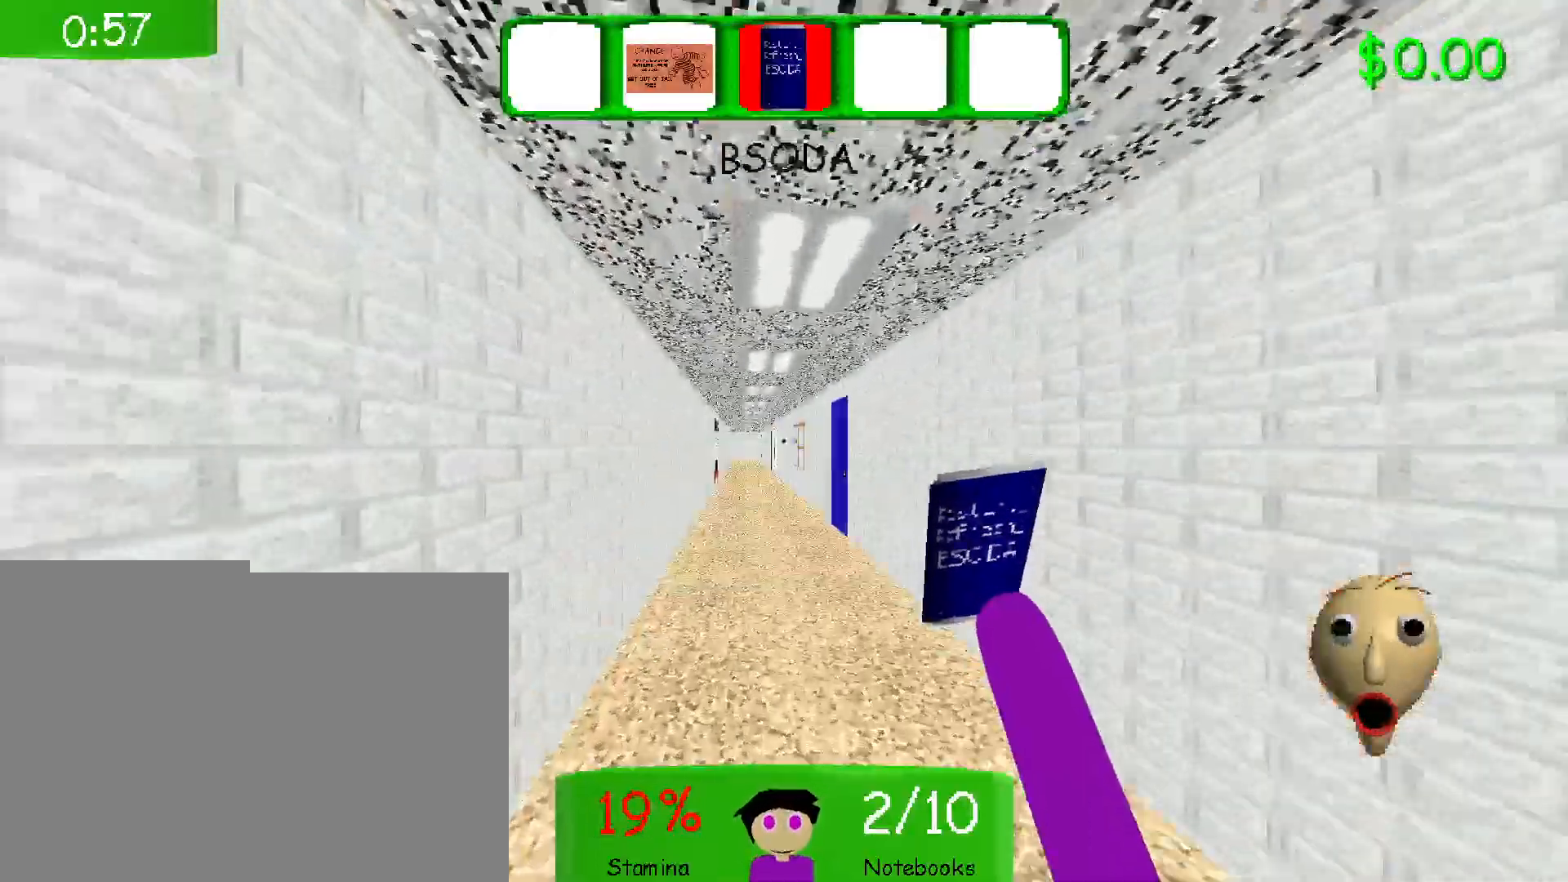
{"keys": ["w"], "mouse": [], "events": []}
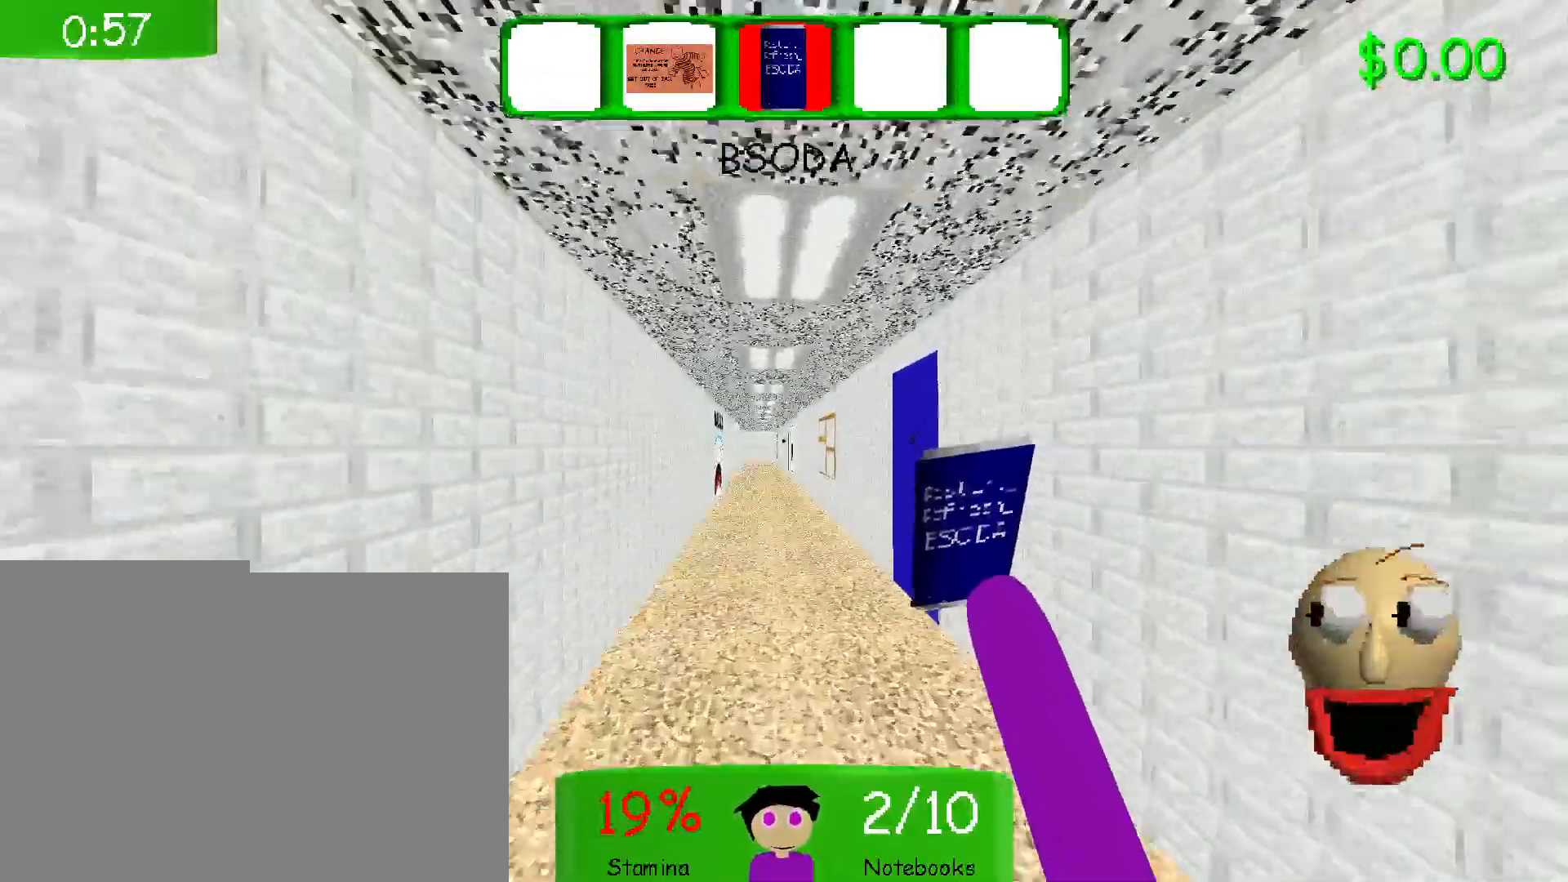
{"keys": ["w"], "mouse": [], "events": []}
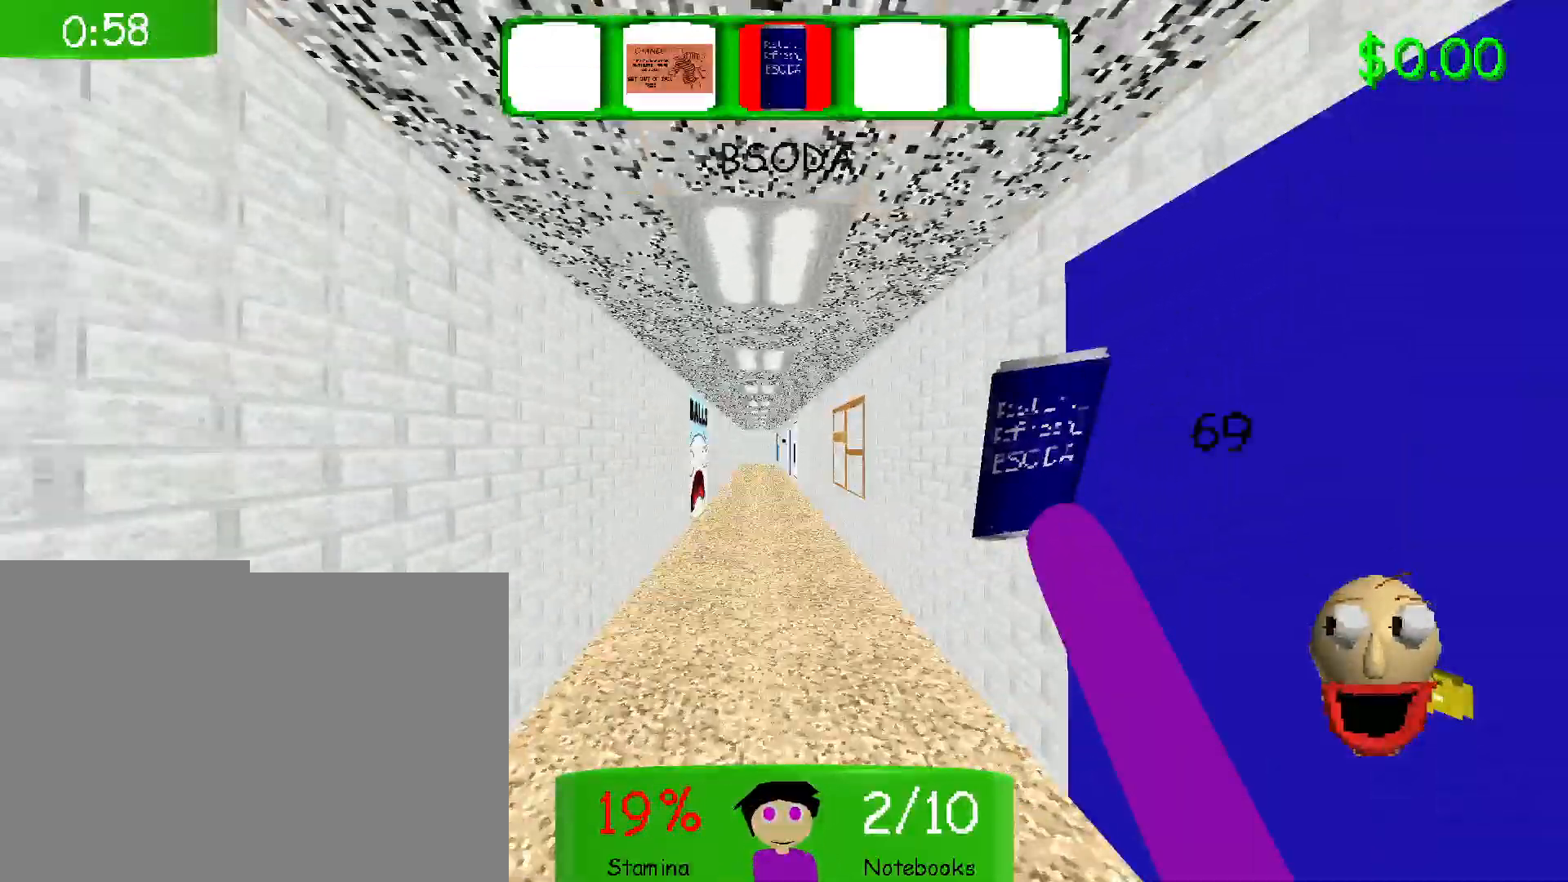
{"keys": ["w"], "mouse": [], "events": []}
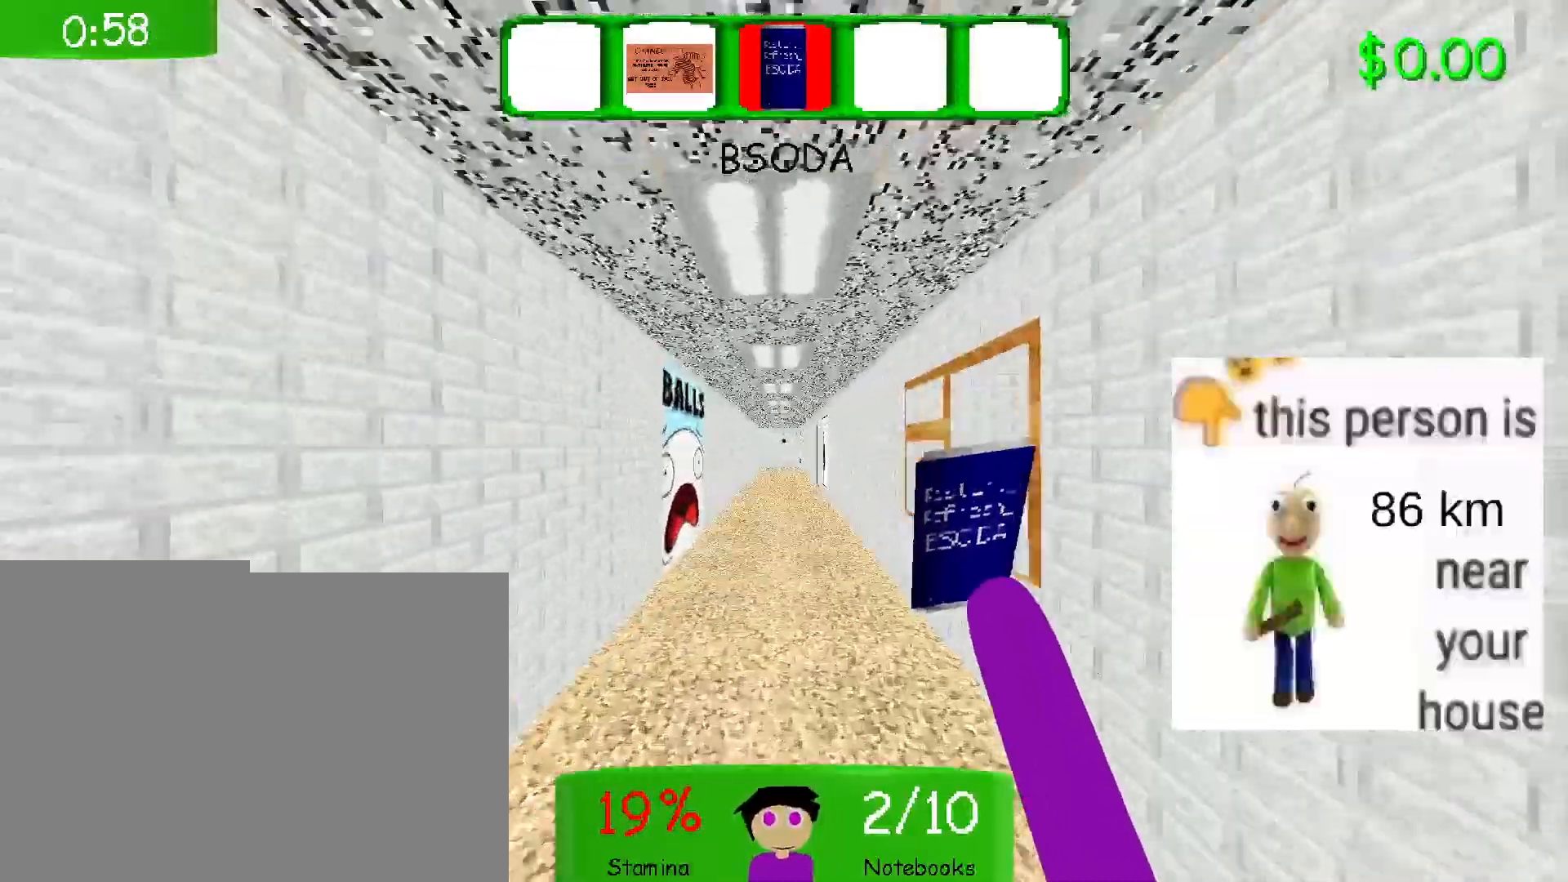
{"keys": ["w"], "mouse": [], "events": []}
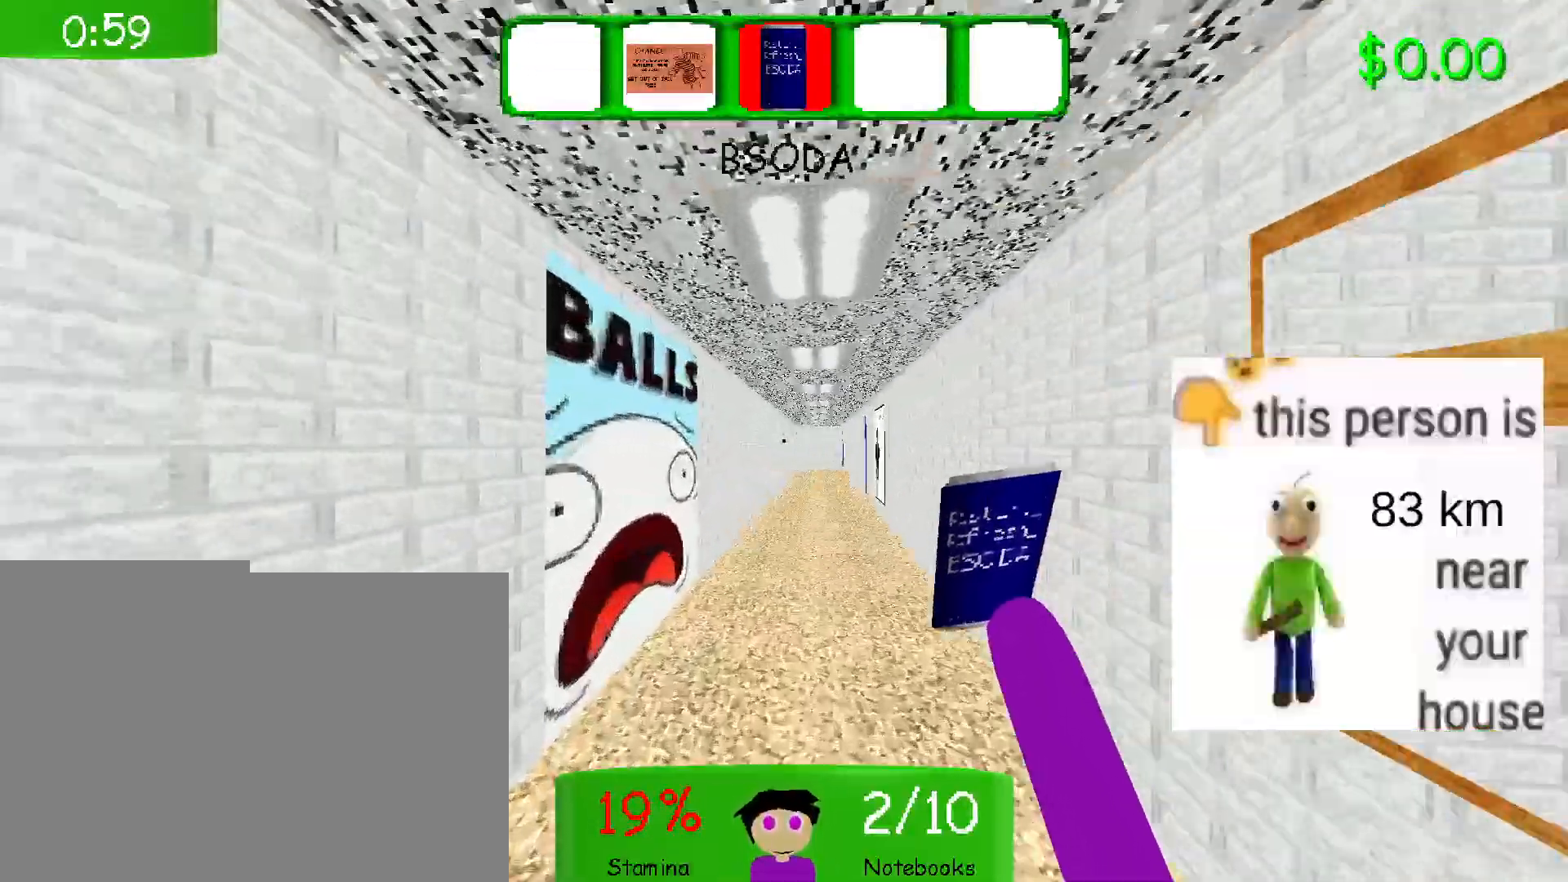
{"keys": ["w"], "mouse": [], "events": []}
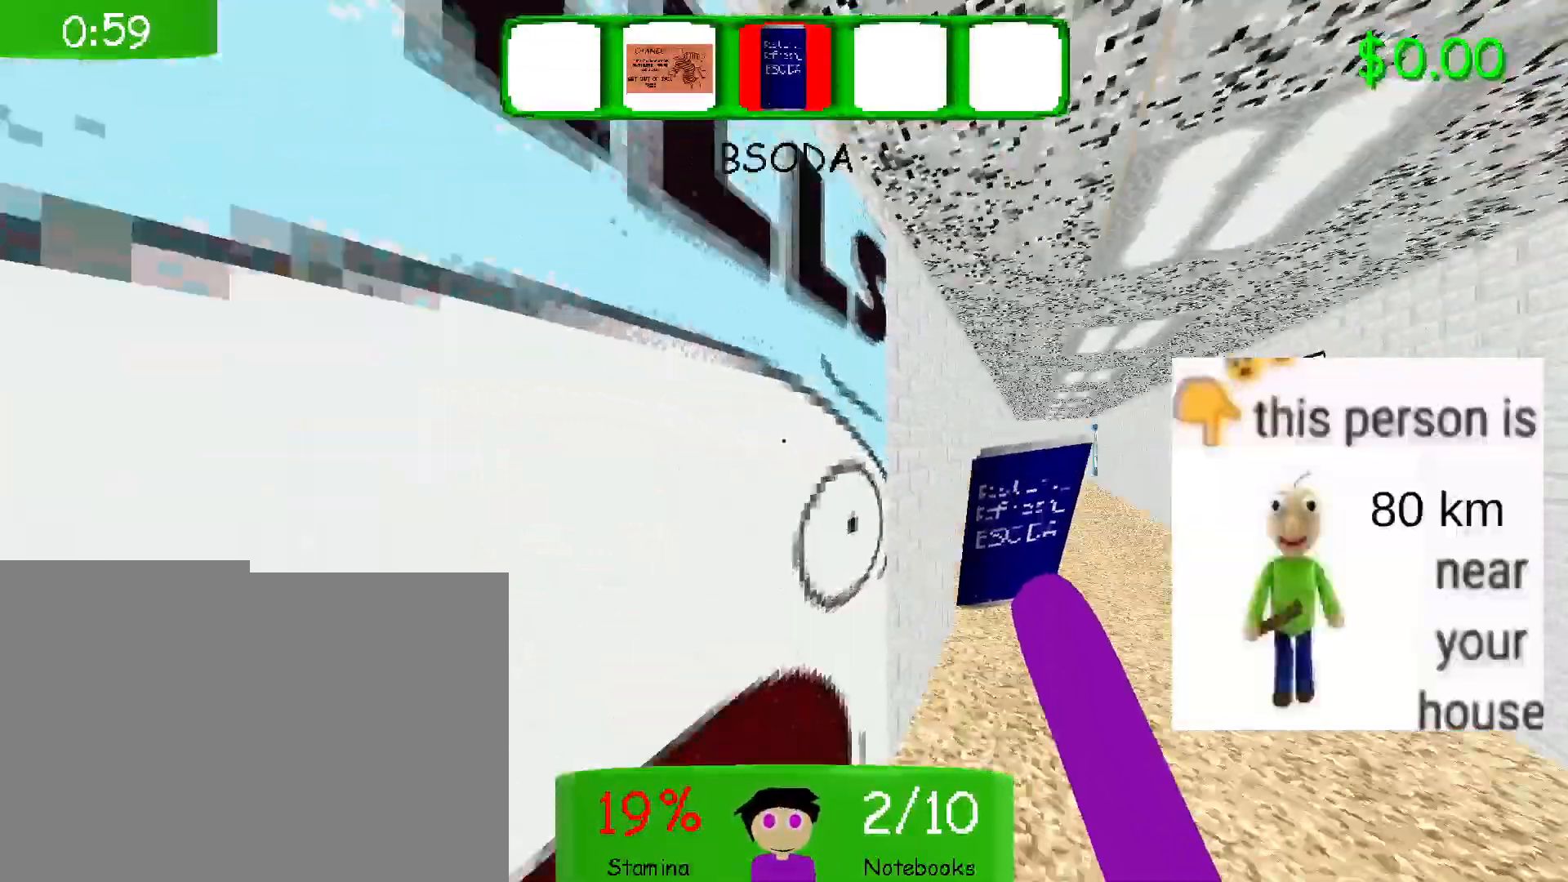
{"keys": ["w"], "mouse": [], "events": []}